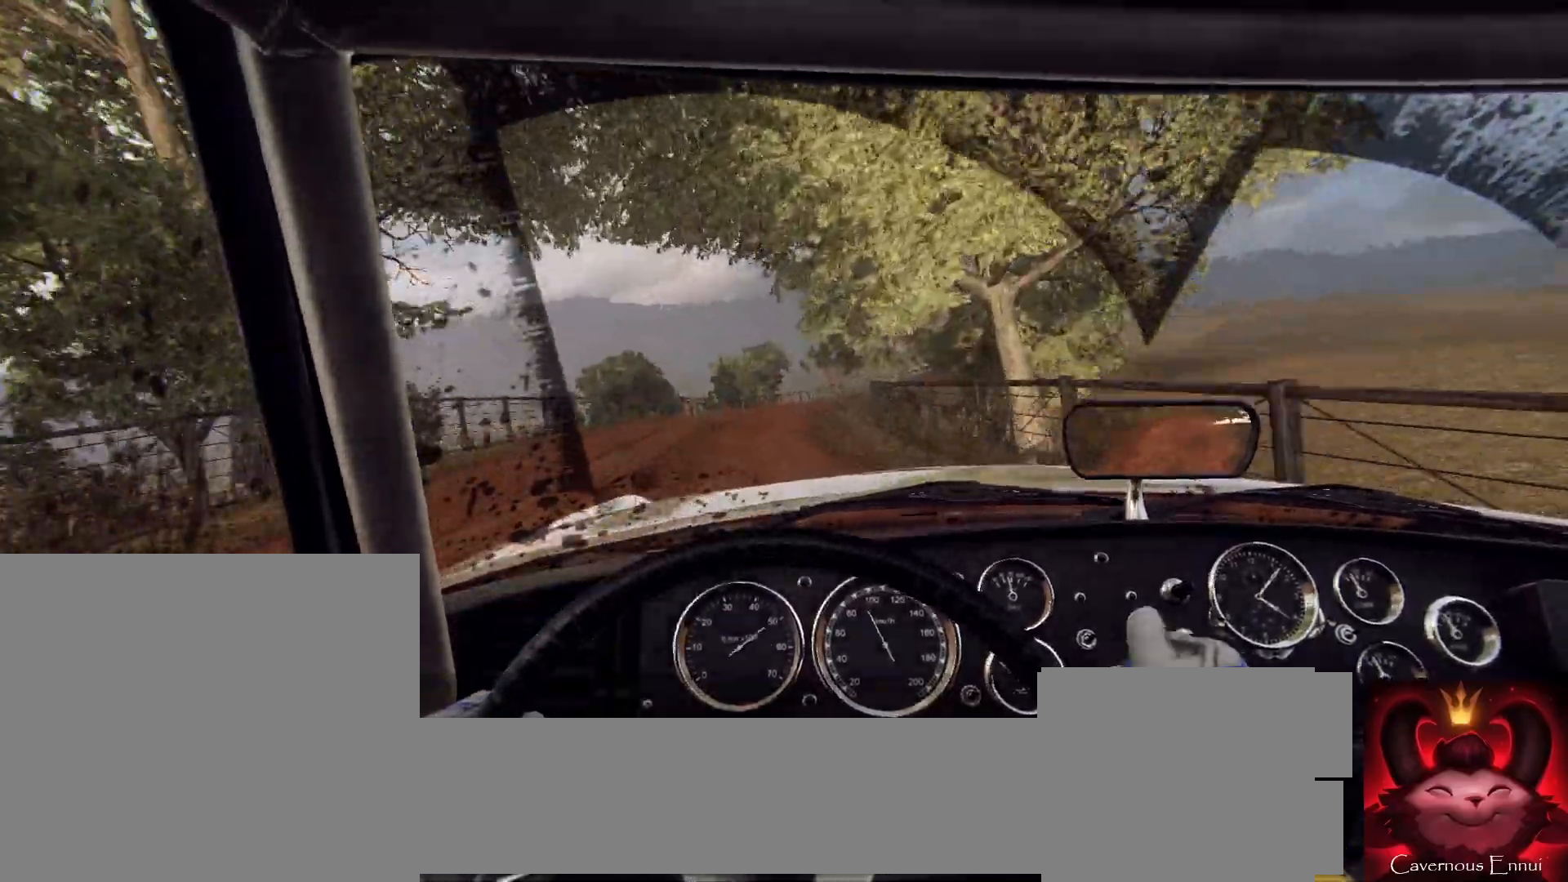
Gameplay with a controller (Xbox layout); each line is a JSON object with the inputs held at the frame after it. "events" lists button and stick changes between this image and that frame as [ms after this image, input, new state], when the widget could be followed in between.
{"buttons": [], "left_stick": "center", "right_stick": "up", "events": [[233, "left_stick", "right"], [367, "left_stick", "left"], [433, "left_stick", "center"]]}
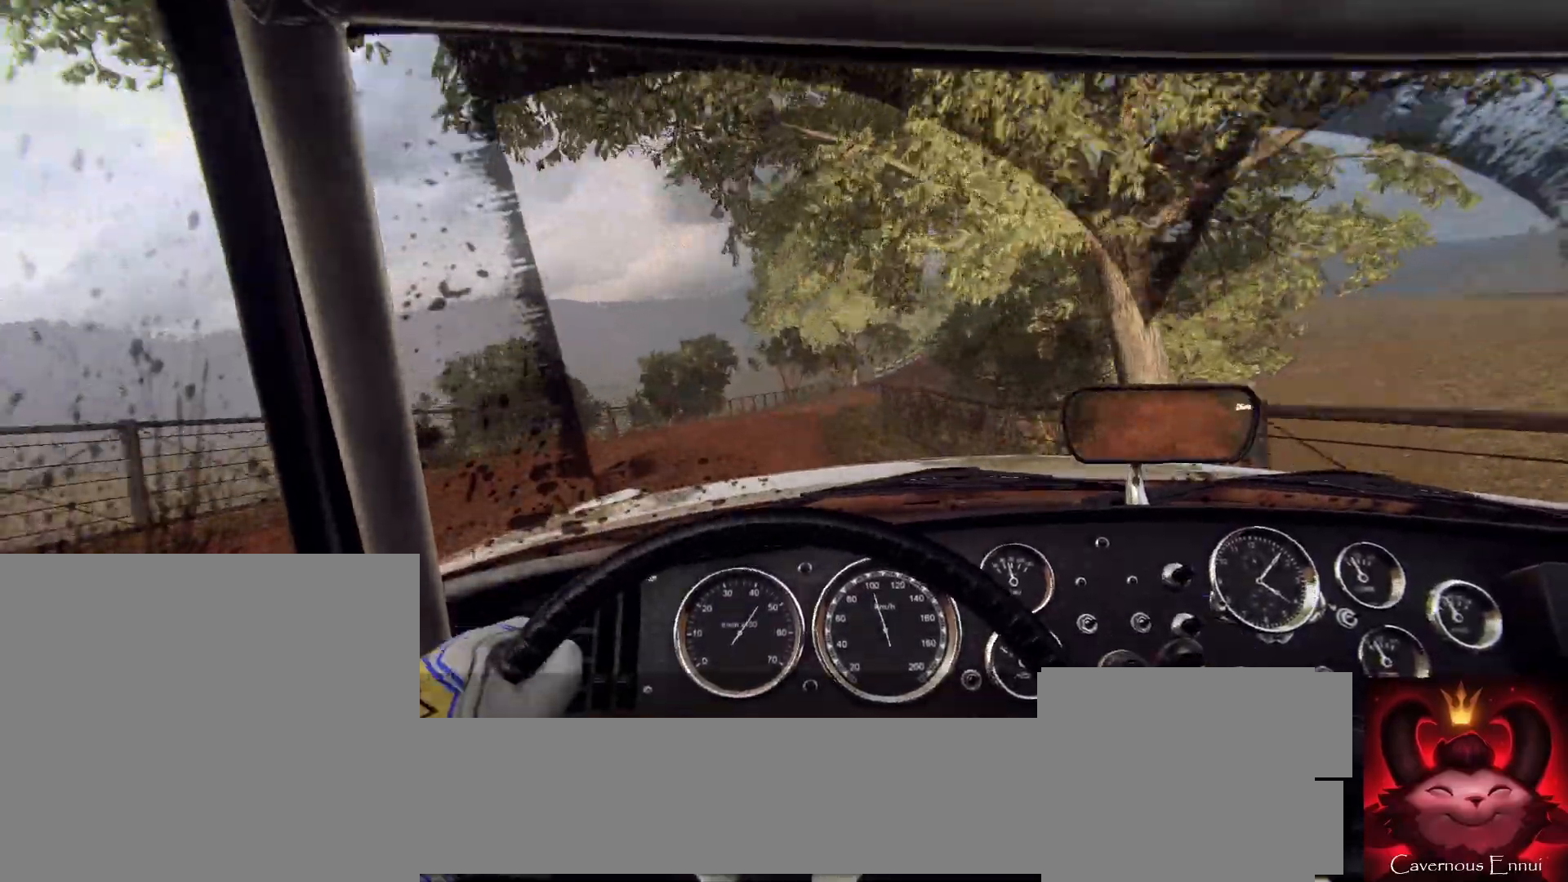
{"buttons": [], "left_stick": "center", "right_stick": "up", "events": [[100, "left_stick", "right"], [333, "left_stick", "center"]]}
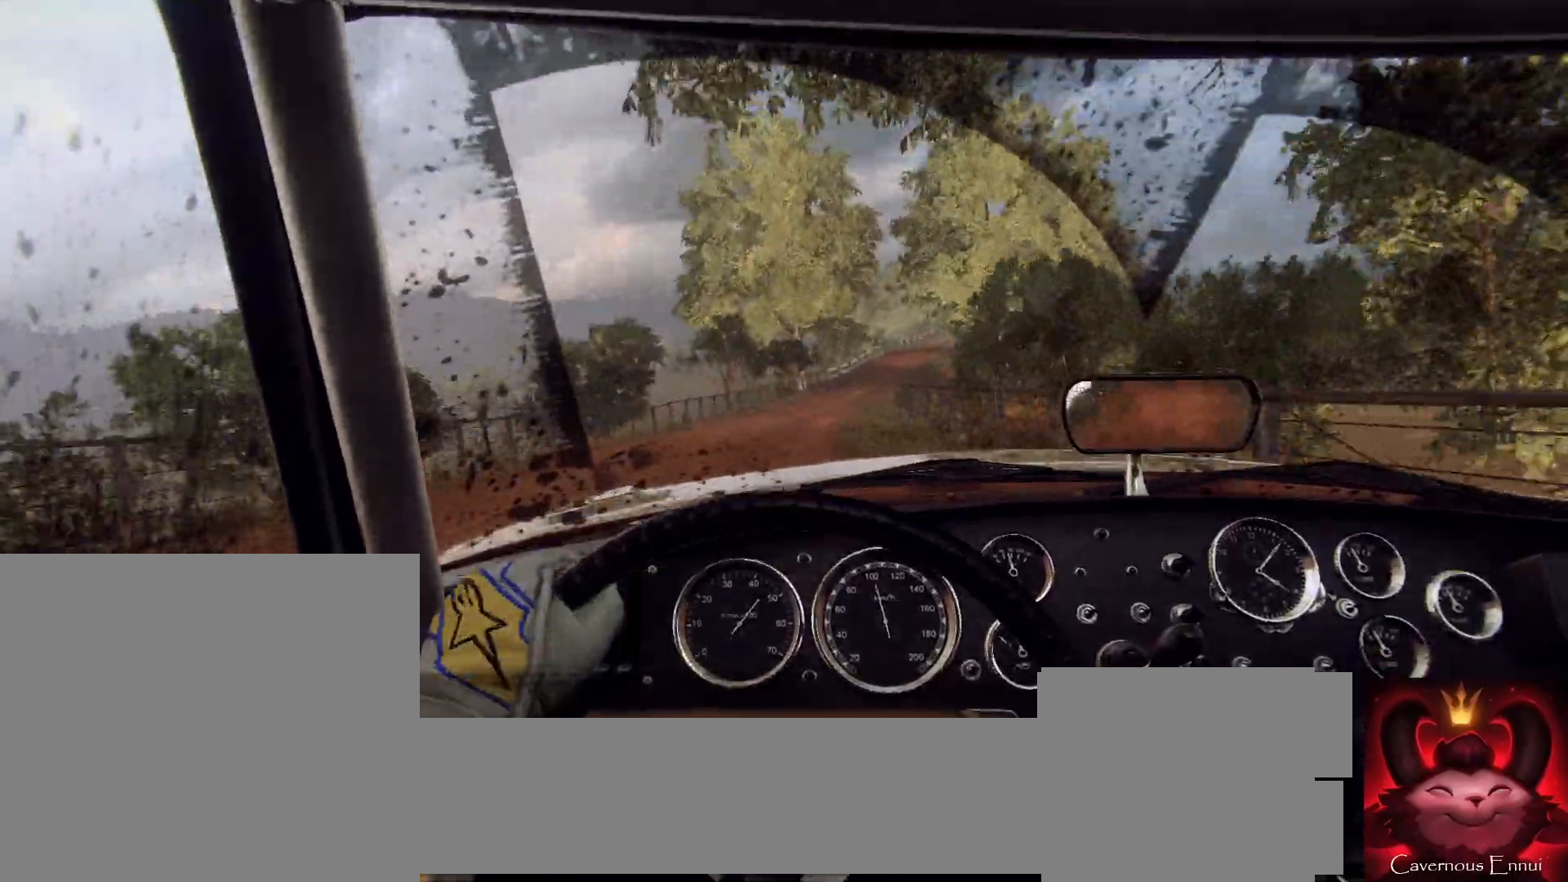
{"buttons": [], "left_stick": "right", "right_stick": "up", "events": [[33, "left_stick", "right"], [233, "left_stick", "center"], [333, "left_stick", "right"]]}
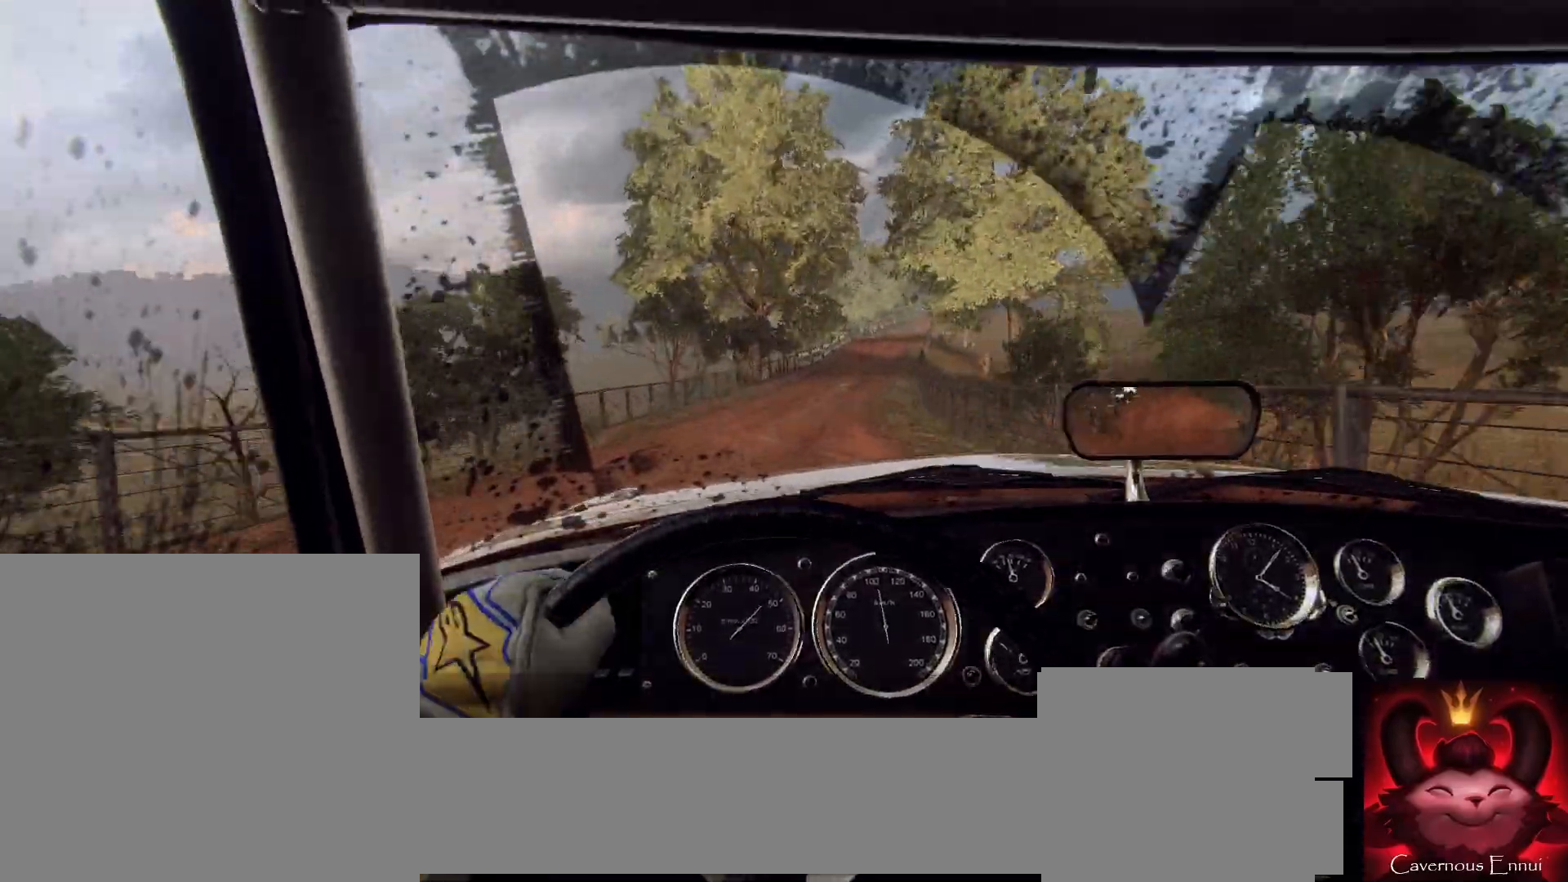
{"buttons": [], "left_stick": "center", "right_stick": "up", "events": [[200, "left_stick", "center"], [333, "left_stick", "right"], [467, "left_stick", "center"]]}
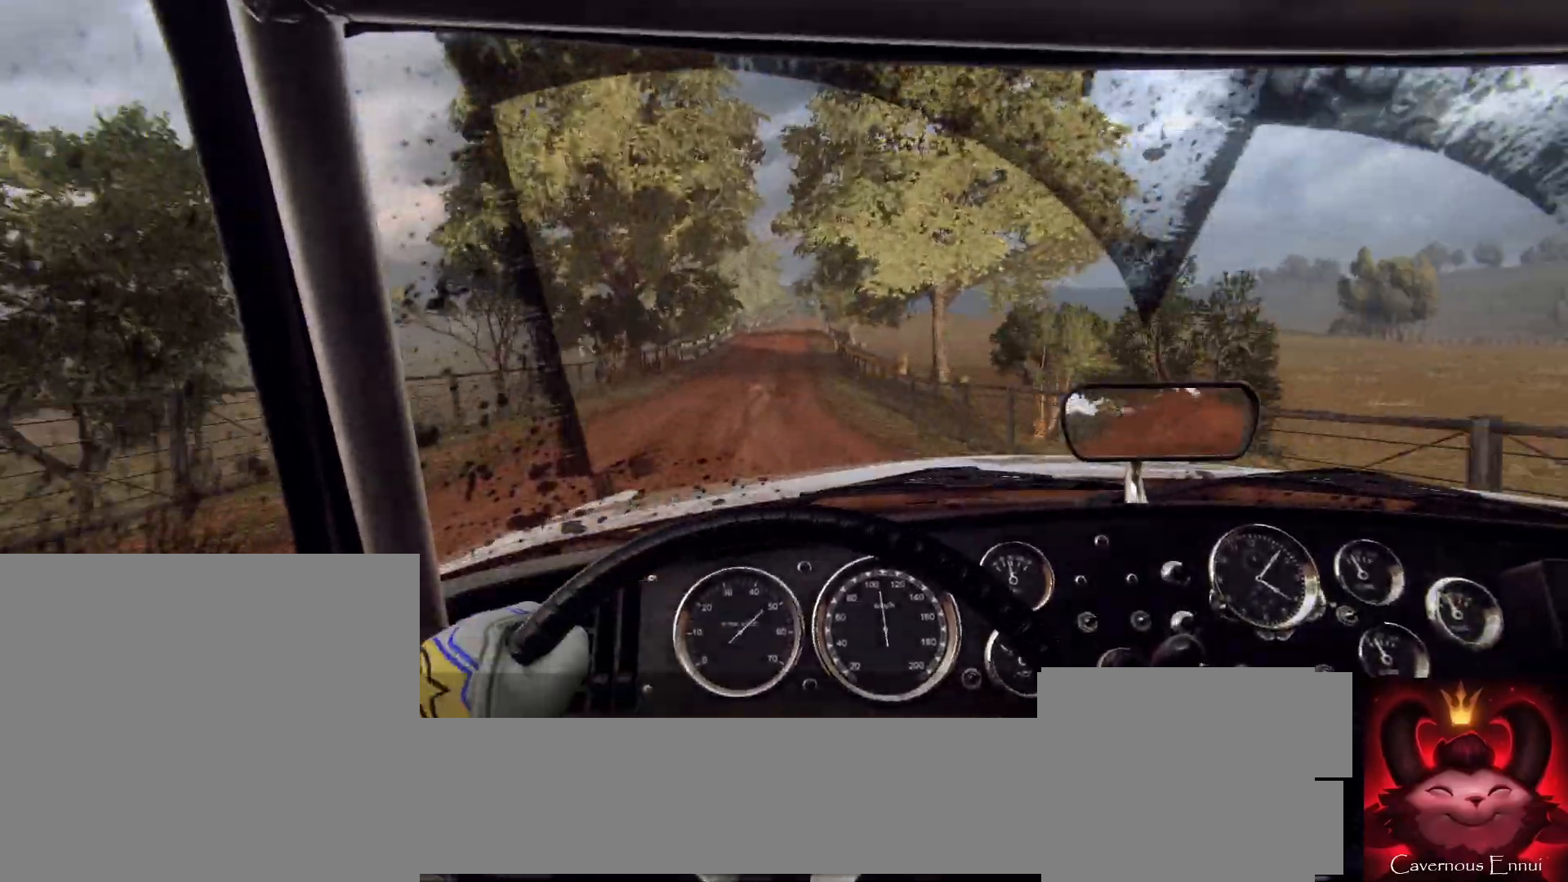
{"buttons": [], "left_stick": "center", "right_stick": "up", "events": [[267, "left_stick", "right"], [500, "left_stick", "center"]]}
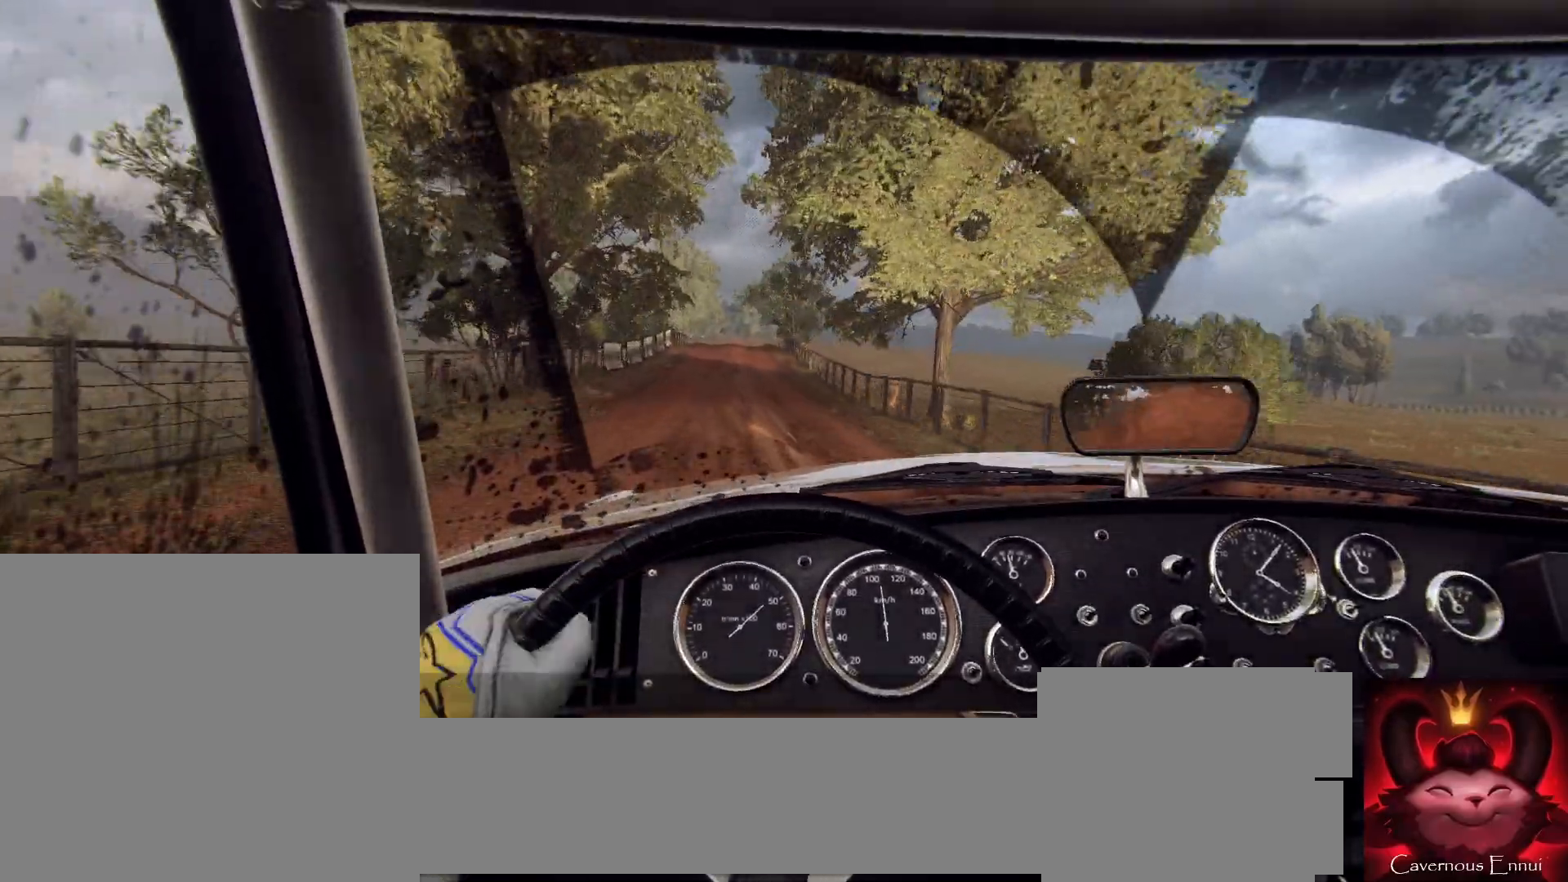
{"buttons": [], "left_stick": "center", "right_stick": "up", "events": [[300, "left_stick", "down-left"], [433, "left_stick", "center"]]}
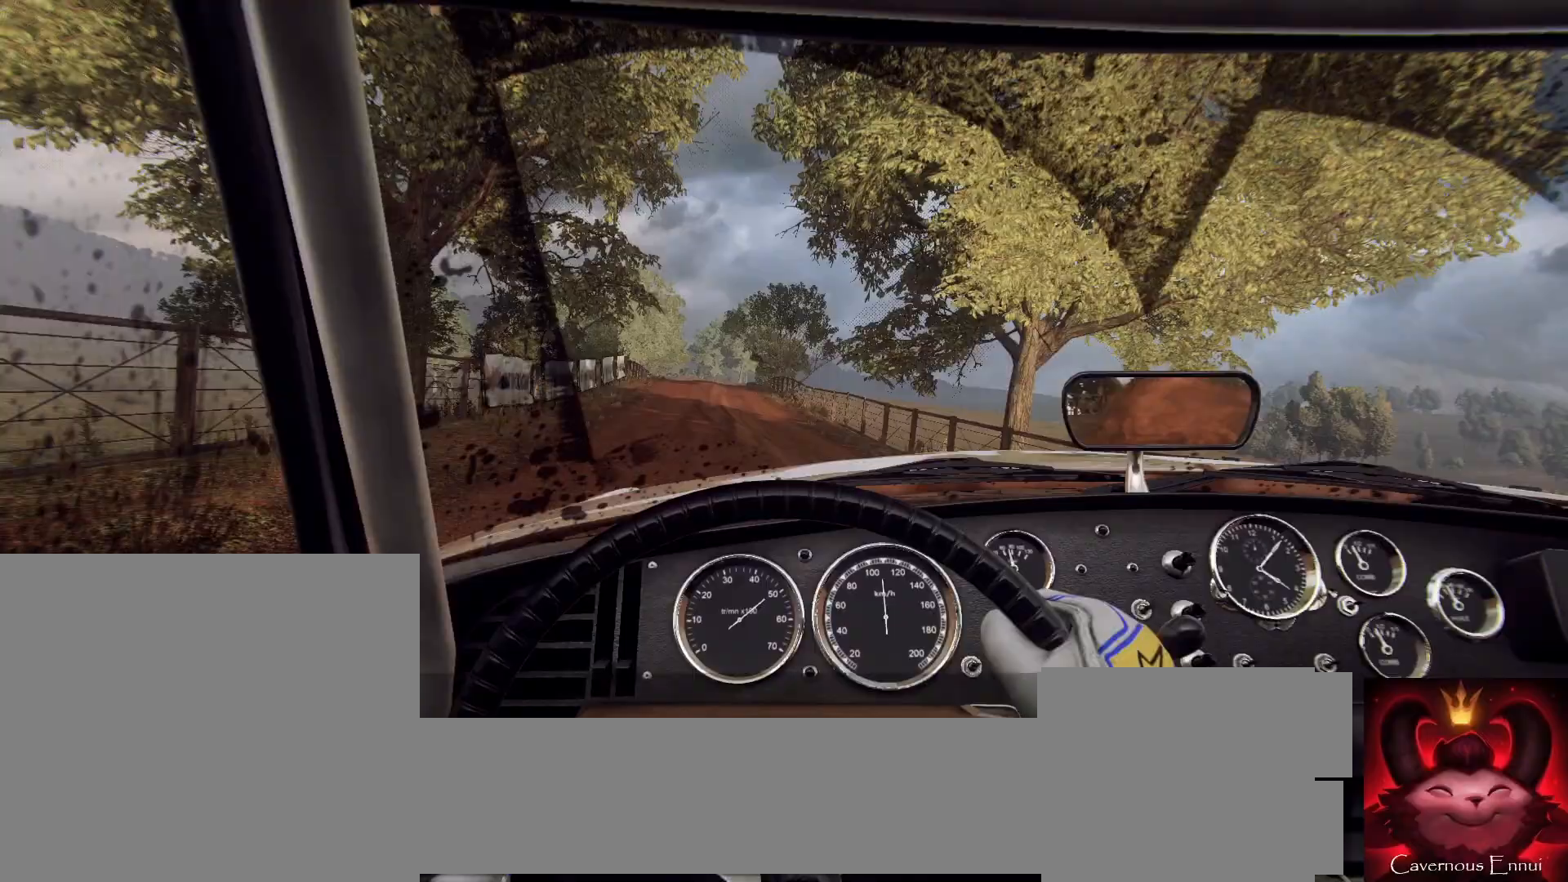
{"buttons": [], "left_stick": "center", "right_stick": "up", "events": [[367, "left_stick", "right"], [467, "left_stick", "center"]]}
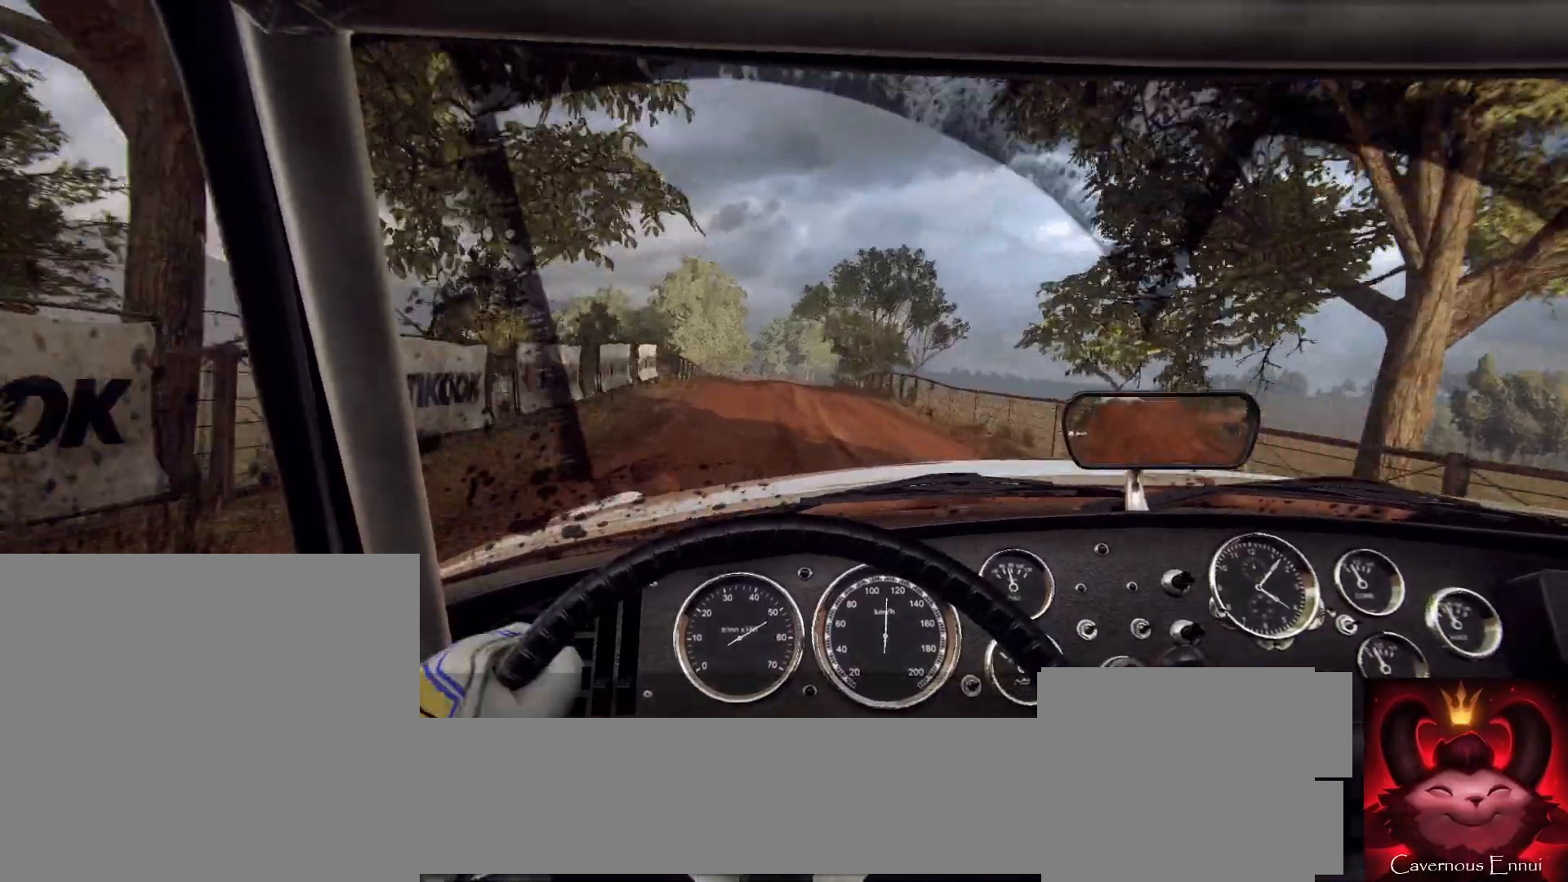
{"buttons": [], "left_stick": "center", "right_stick": "up", "events": [[367, "left_stick", "right"], [500, "left_stick", "center"]]}
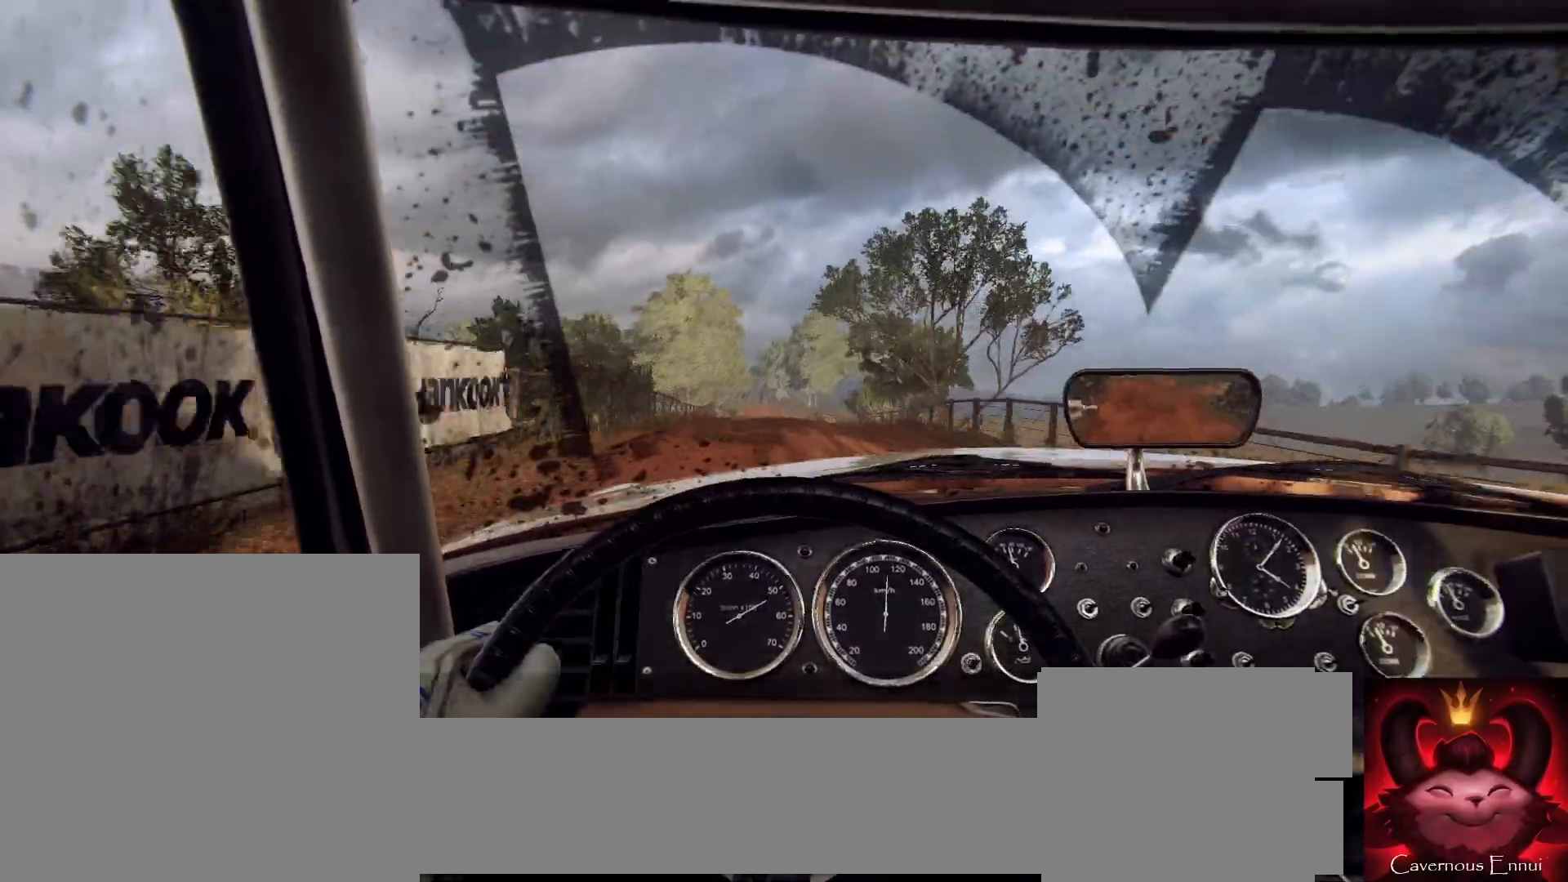
{"buttons": [], "left_stick": "center", "right_stick": "up", "events": []}
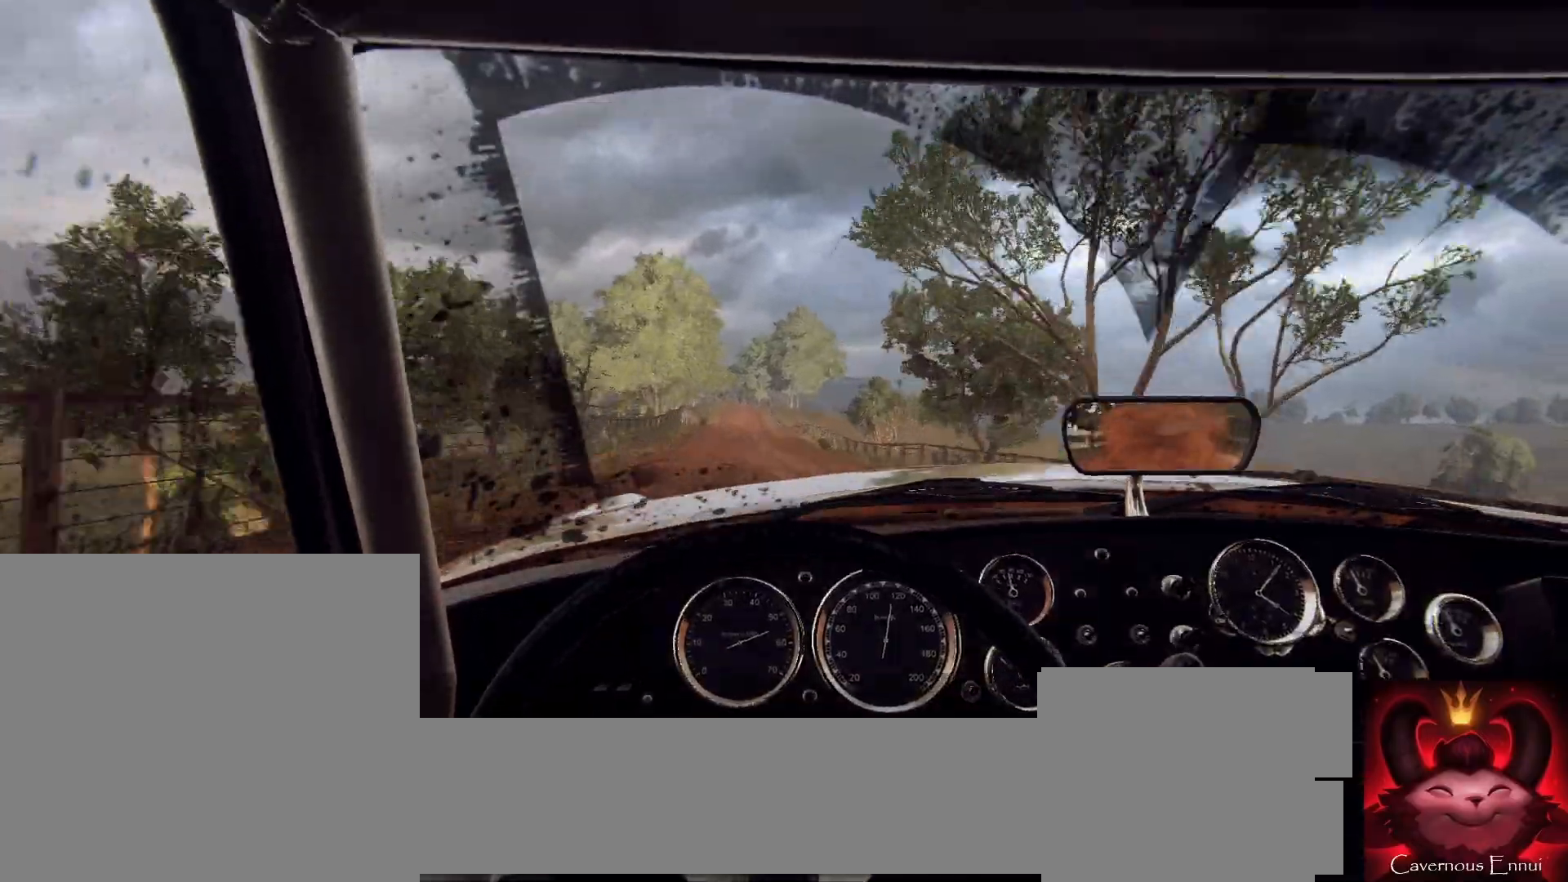
{"buttons": [], "left_stick": "left", "right_stick": "up", "events": [[100, "left_stick", "left"], [300, "left_stick", "center"], [467, "left_stick", "left"]]}
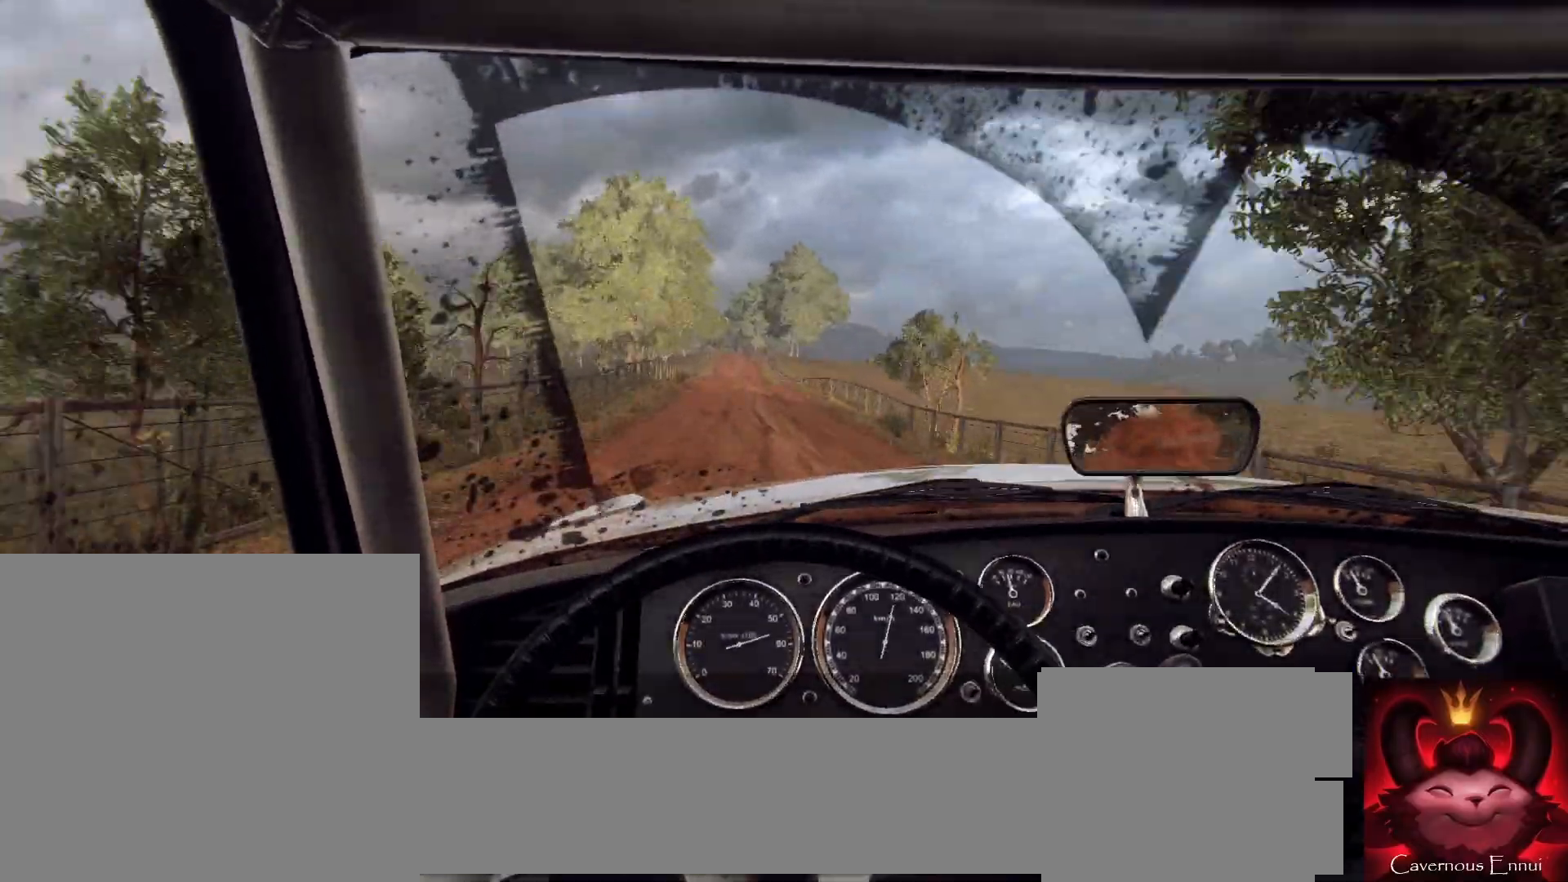
{"buttons": [], "left_stick": "down-left", "right_stick": "up", "events": [[67, "left_stick", "center"], [500, "left_stick", "down-left"]]}
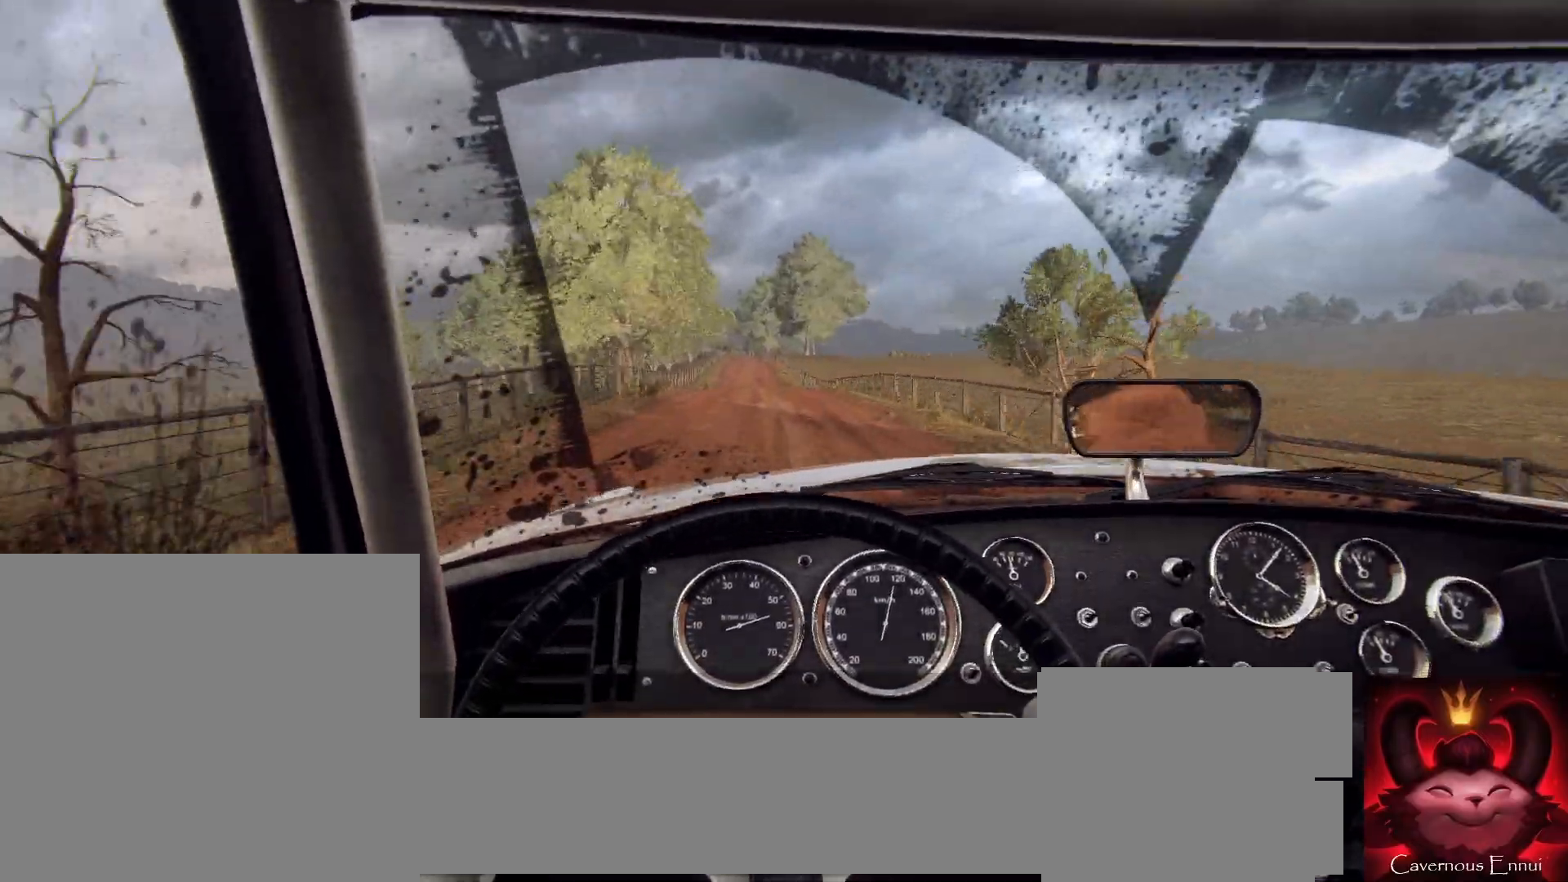
{"buttons": [], "left_stick": "center", "right_stick": "up", "events": [[100, "left_stick", "center"]]}
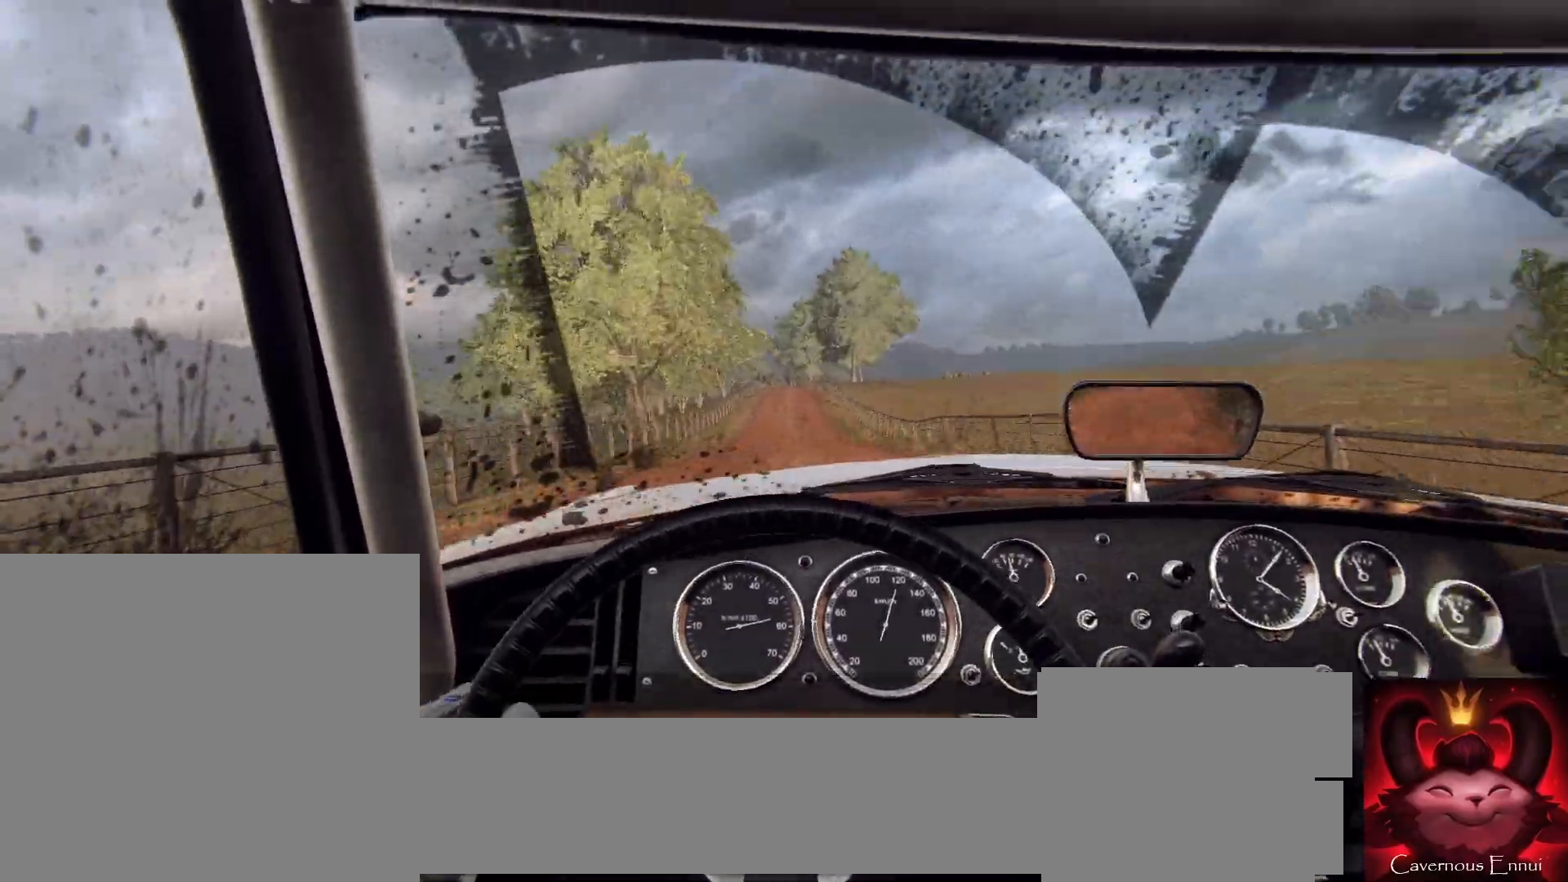
{"buttons": [], "left_stick": "center", "right_stick": "up", "events": [[267, "left_stick", "right"], [433, "left_stick", "center"]]}
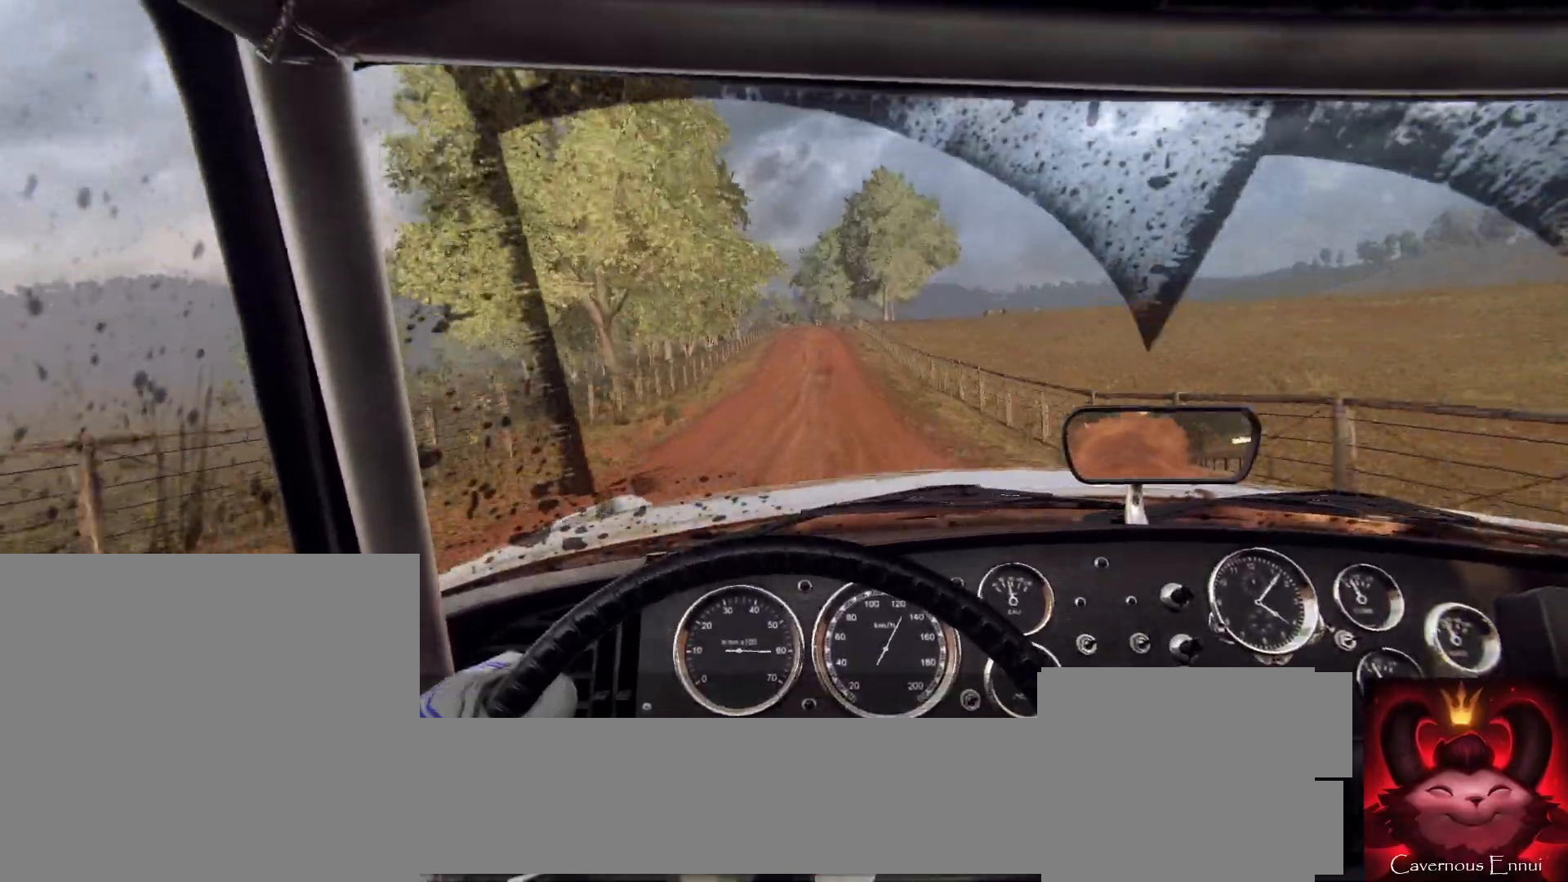
{"buttons": [], "left_stick": "center", "right_stick": "up", "events": [[333, "left_stick", "right"], [500, "left_stick", "center"]]}
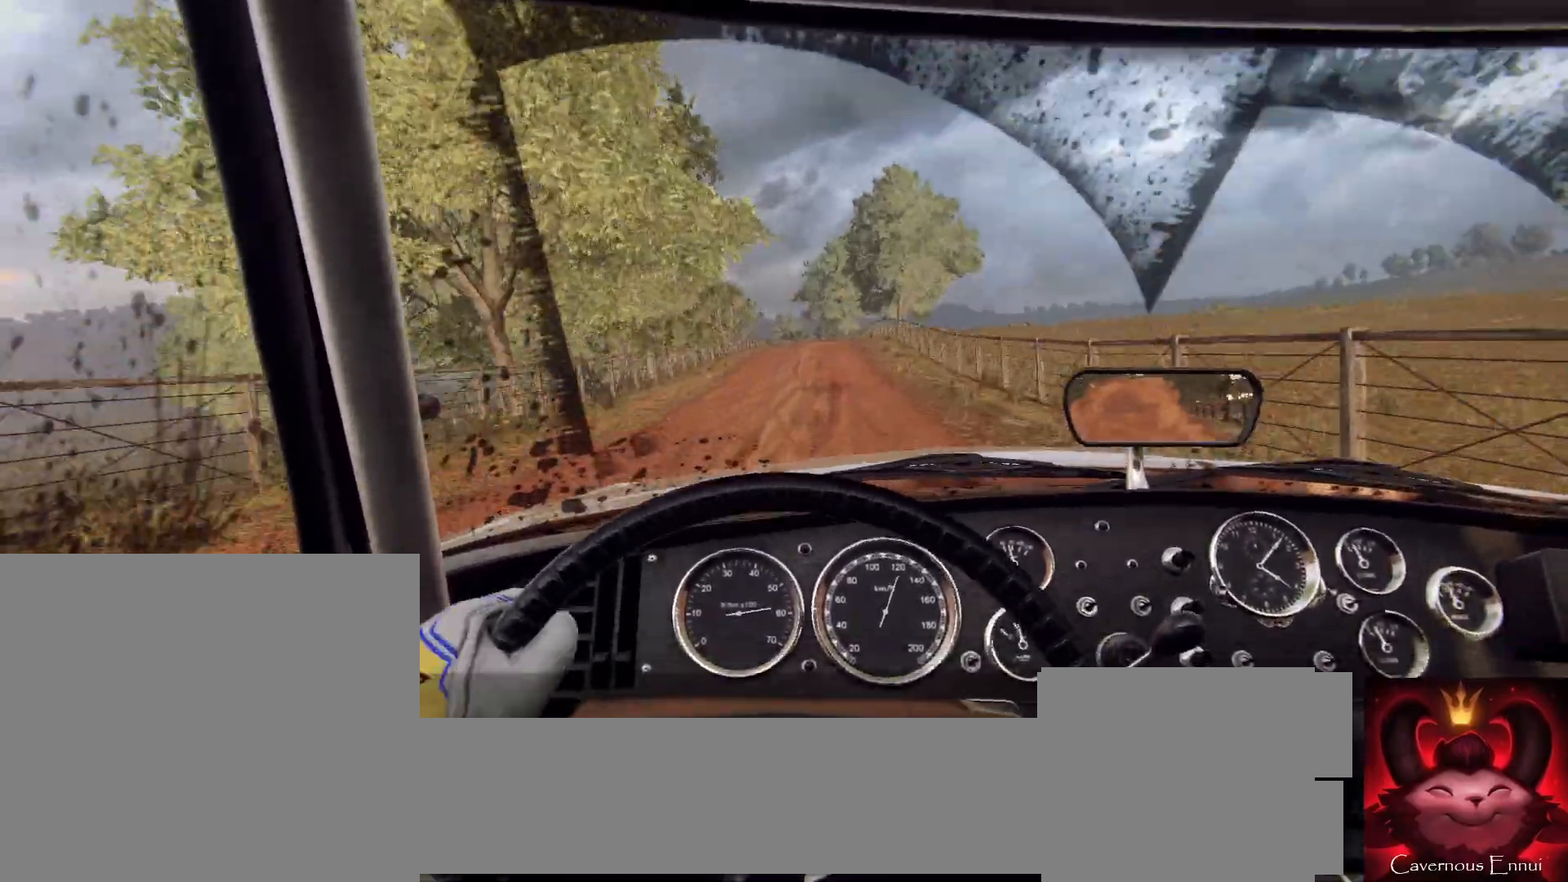
{"buttons": [], "left_stick": "center", "right_stick": "up", "events": [[233, "left_stick", "down-left"], [367, "R1", "down"], [433, "R1", "up"], [433, "left_stick", "center"]]}
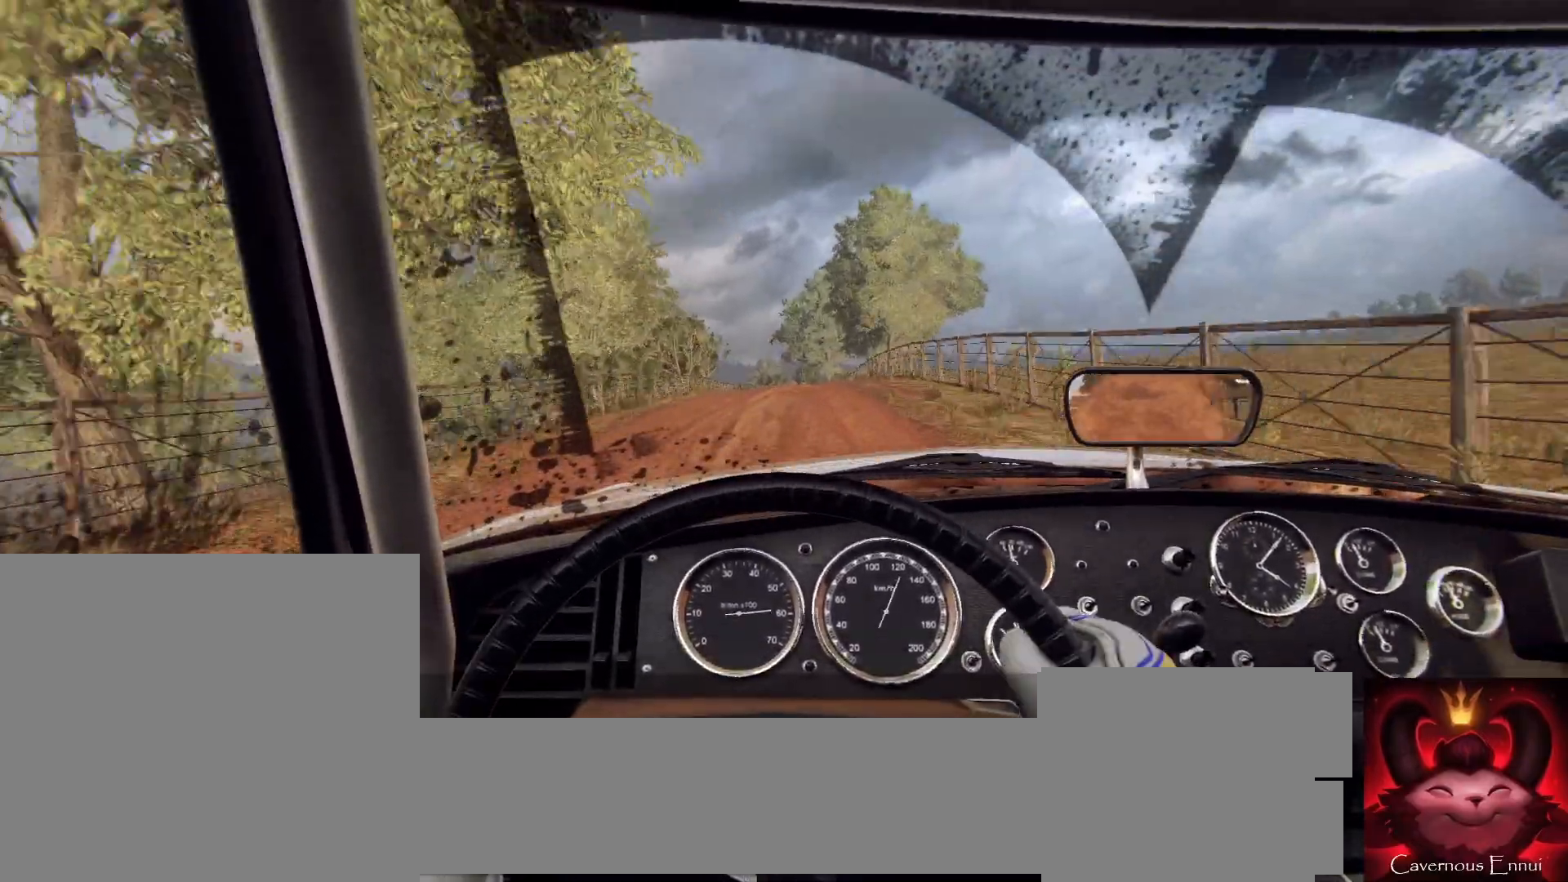
{"buttons": [], "left_stick": "center", "right_stick": "up", "events": [[200, "right_stick", "center"], [500, "right_stick", "up"]]}
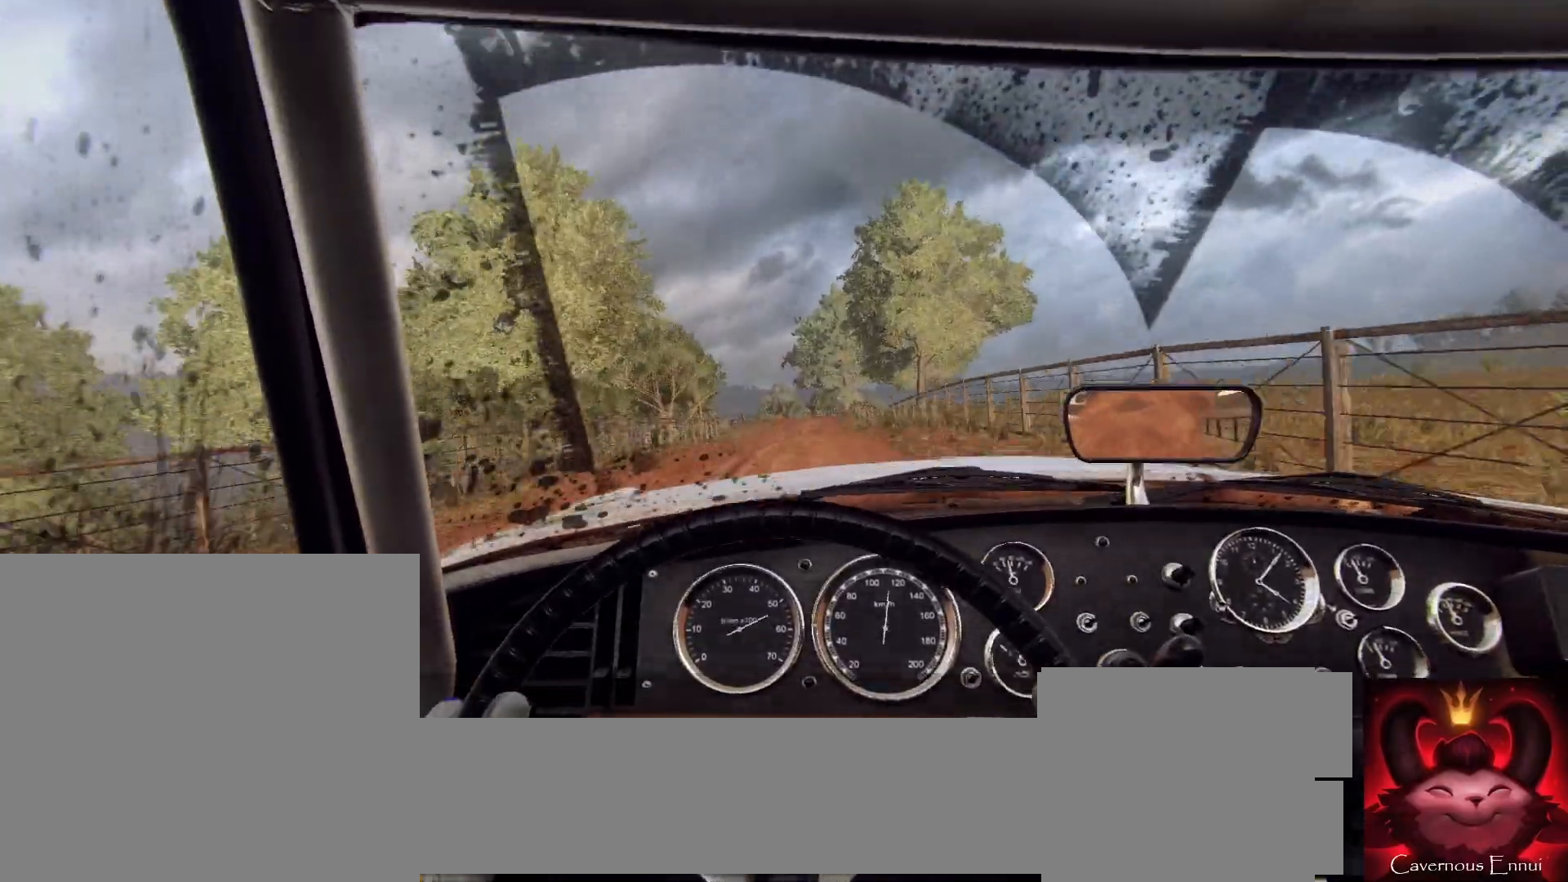
{"buttons": [], "left_stick": "right", "right_stick": "up", "events": [[100, "right_stick", "center"], [200, "left_stick", "down-left"], [333, "left_stick", "center"], [333, "right_stick", "up"], [467, "left_stick", "right"]]}
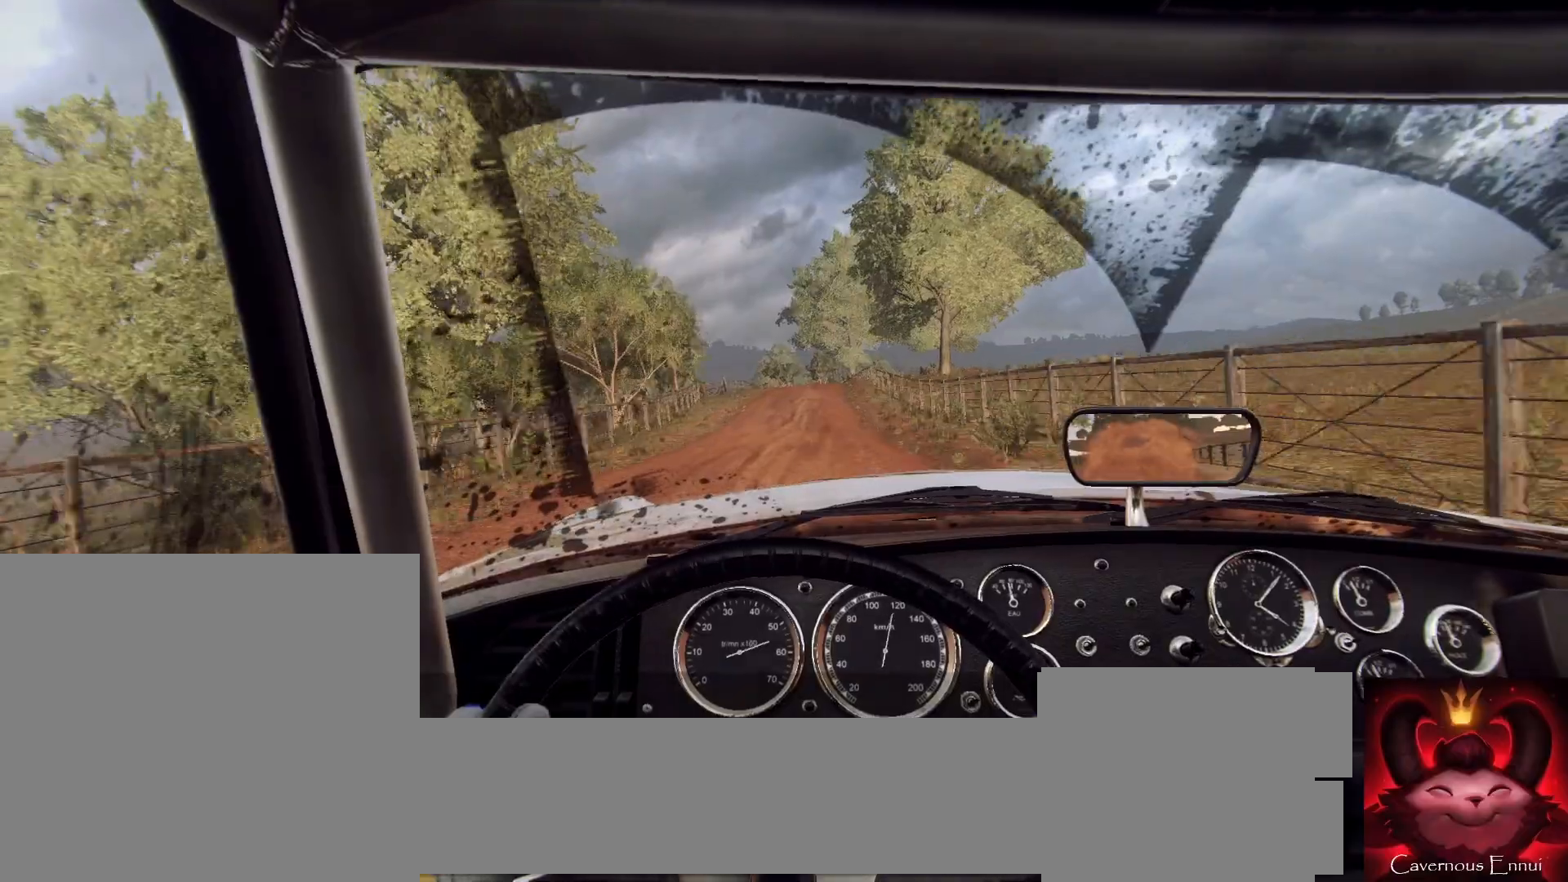
{"buttons": [], "left_stick": "center", "right_stick": "up", "events": [[133, "left_stick", "center"], [267, "right_stick", "center"], [467, "right_stick", "up"]]}
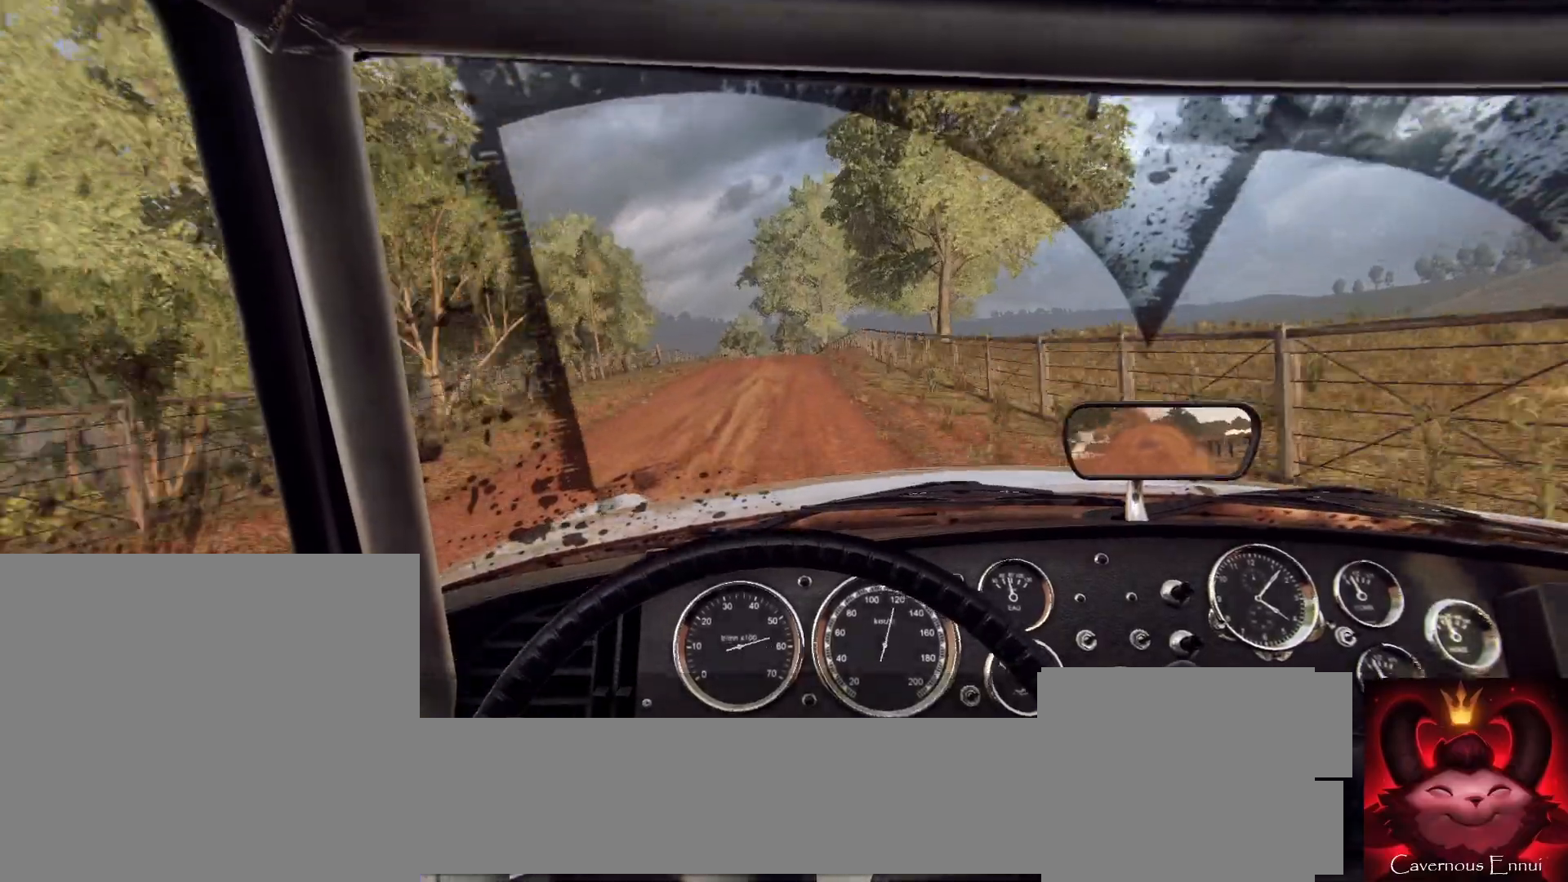
{"buttons": ["L2"], "left_stick": "left", "right_stick": "up", "events": [[100, "right_stick", "center"], [167, "left_stick", "left"], [200, "L2", "down"], [267, "L2", "up"], [333, "left_stick", "center"], [433, "L2", "down"], [467, "left_stick", "left"], [500, "right_stick", "up"]]}
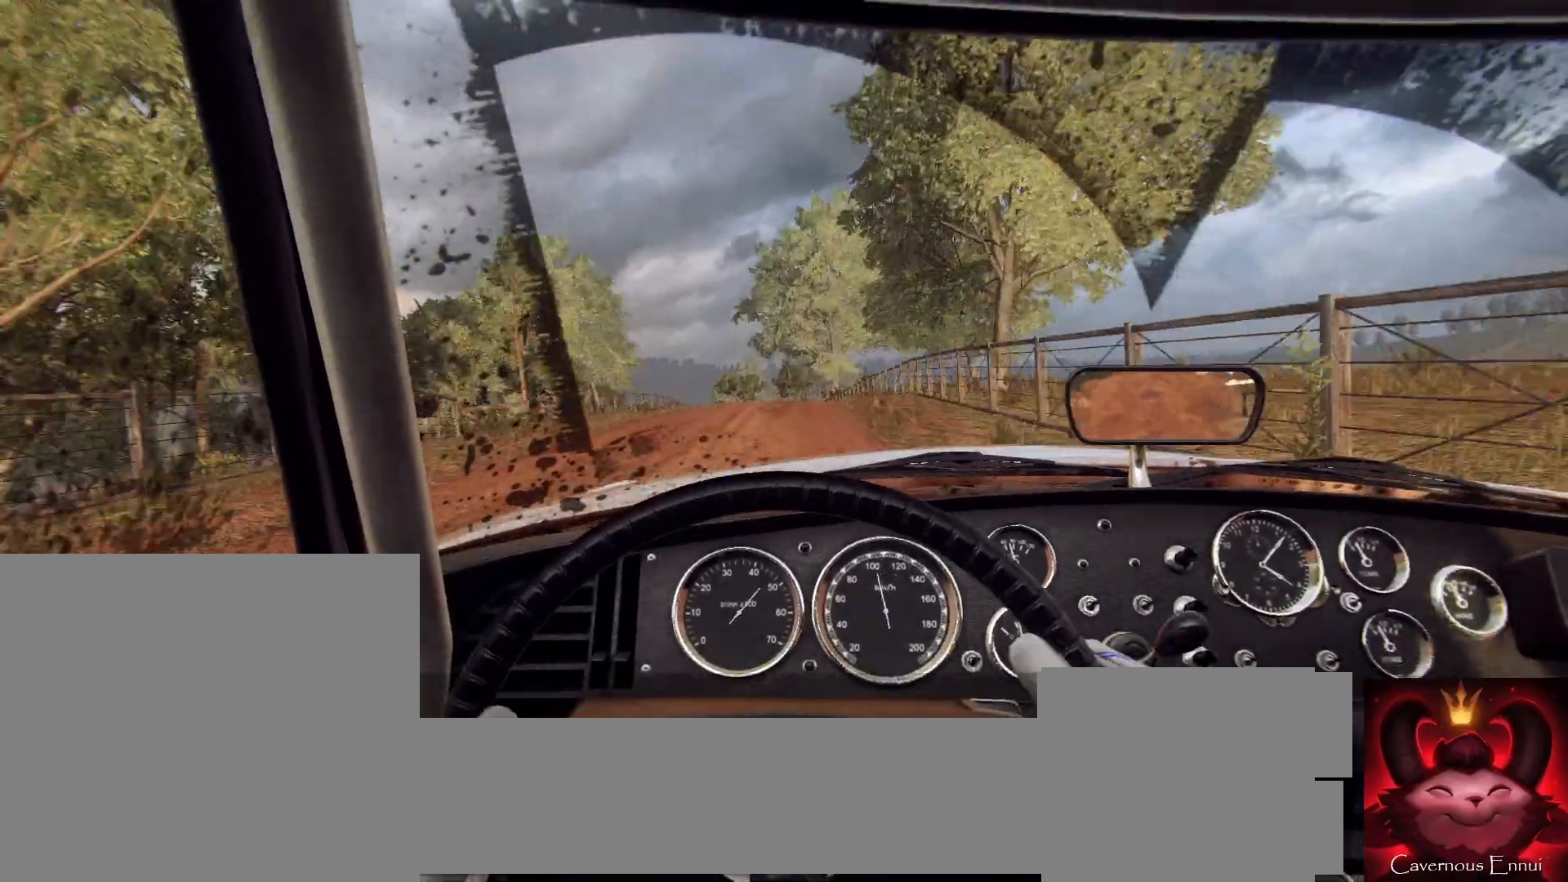
{"buttons": [], "left_stick": "center", "right_stick": "center", "events": [[33, "L2", "up"], [100, "left_stick", "center"], [133, "right_stick", "center"], [333, "left_stick", "left"], [400, "right_stick", "up-right"], [500, "left_stick", "center"], [500, "right_stick", "center"]]}
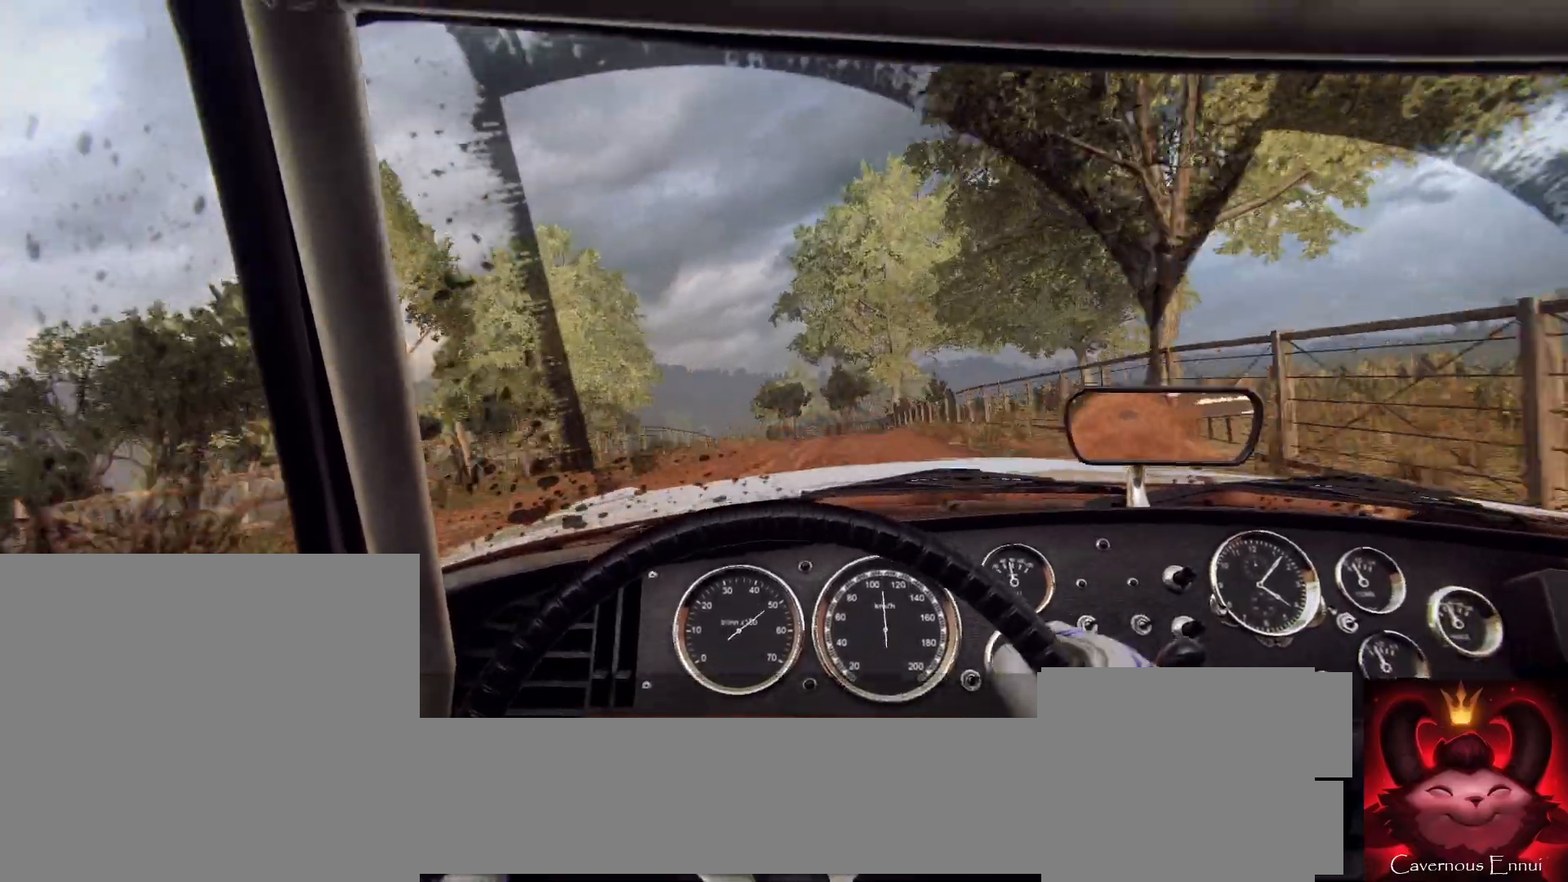
{"buttons": [], "left_stick": "left", "right_stick": "center", "events": [[67, "L2", "down"], [67, "left_stick", "left"], [133, "L2", "up"], [167, "left_stick", "center"], [333, "left_stick", "left"]]}
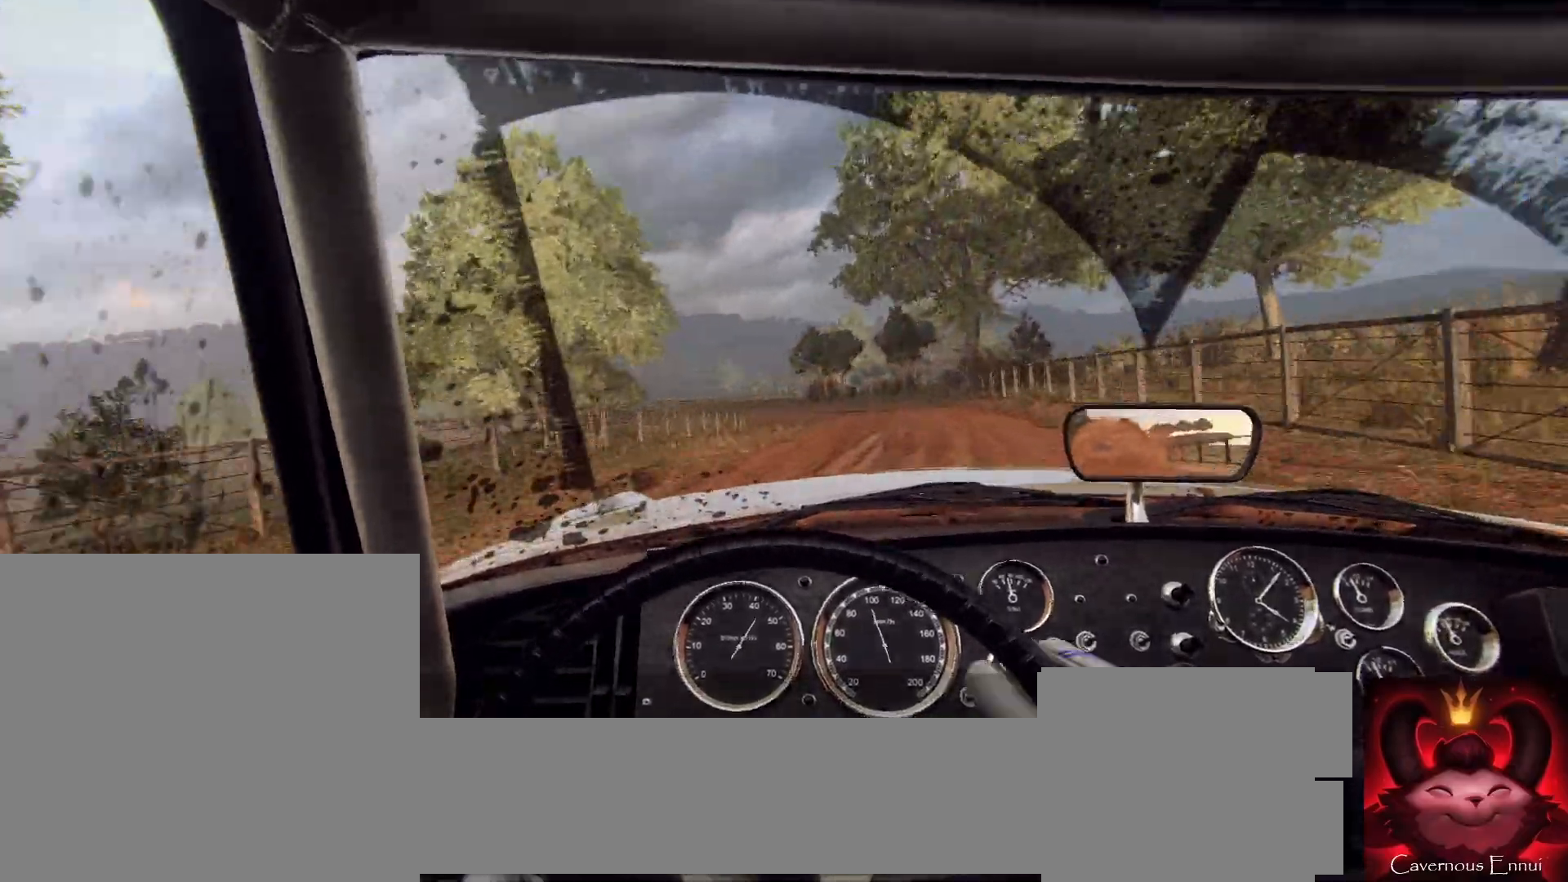
{"buttons": [], "left_stick": "center", "right_stick": "center", "events": [[67, "left_stick", "center"], [233, "right_stick", "up-right"], [300, "left_stick", "right"], [333, "right_stick", "center"], [400, "left_stick", "center"]]}
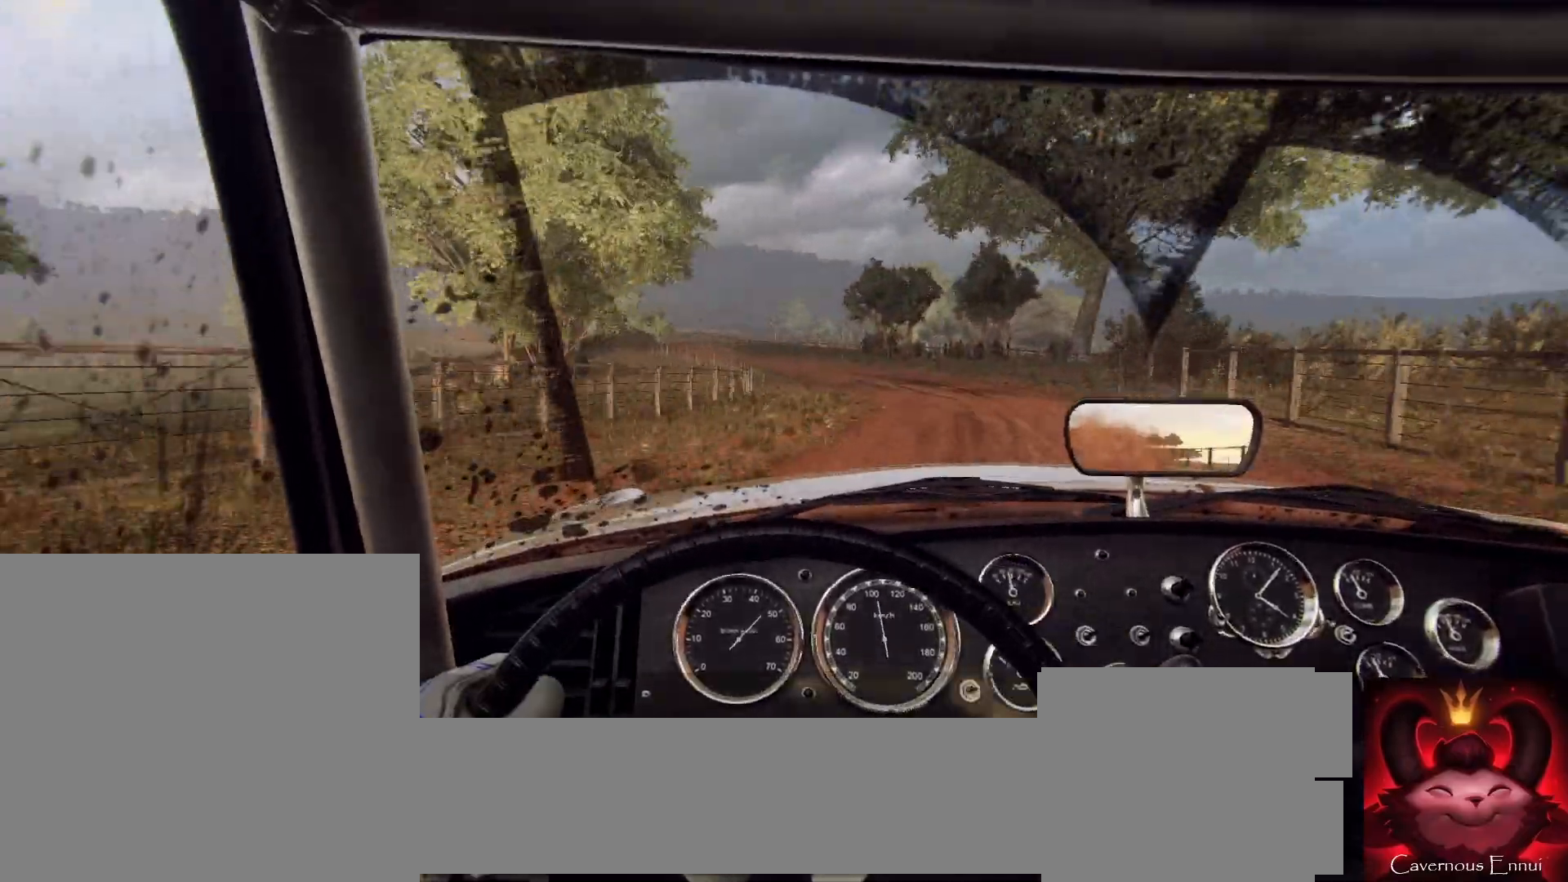
{"buttons": [], "left_stick": "left", "right_stick": "center", "events": [[67, "L2", "down"], [67, "left_stick", "left"], [167, "L2", "up"], [200, "left_stick", "center"], [300, "L2", "down"], [300, "left_stick", "left"], [433, "L2", "up"]]}
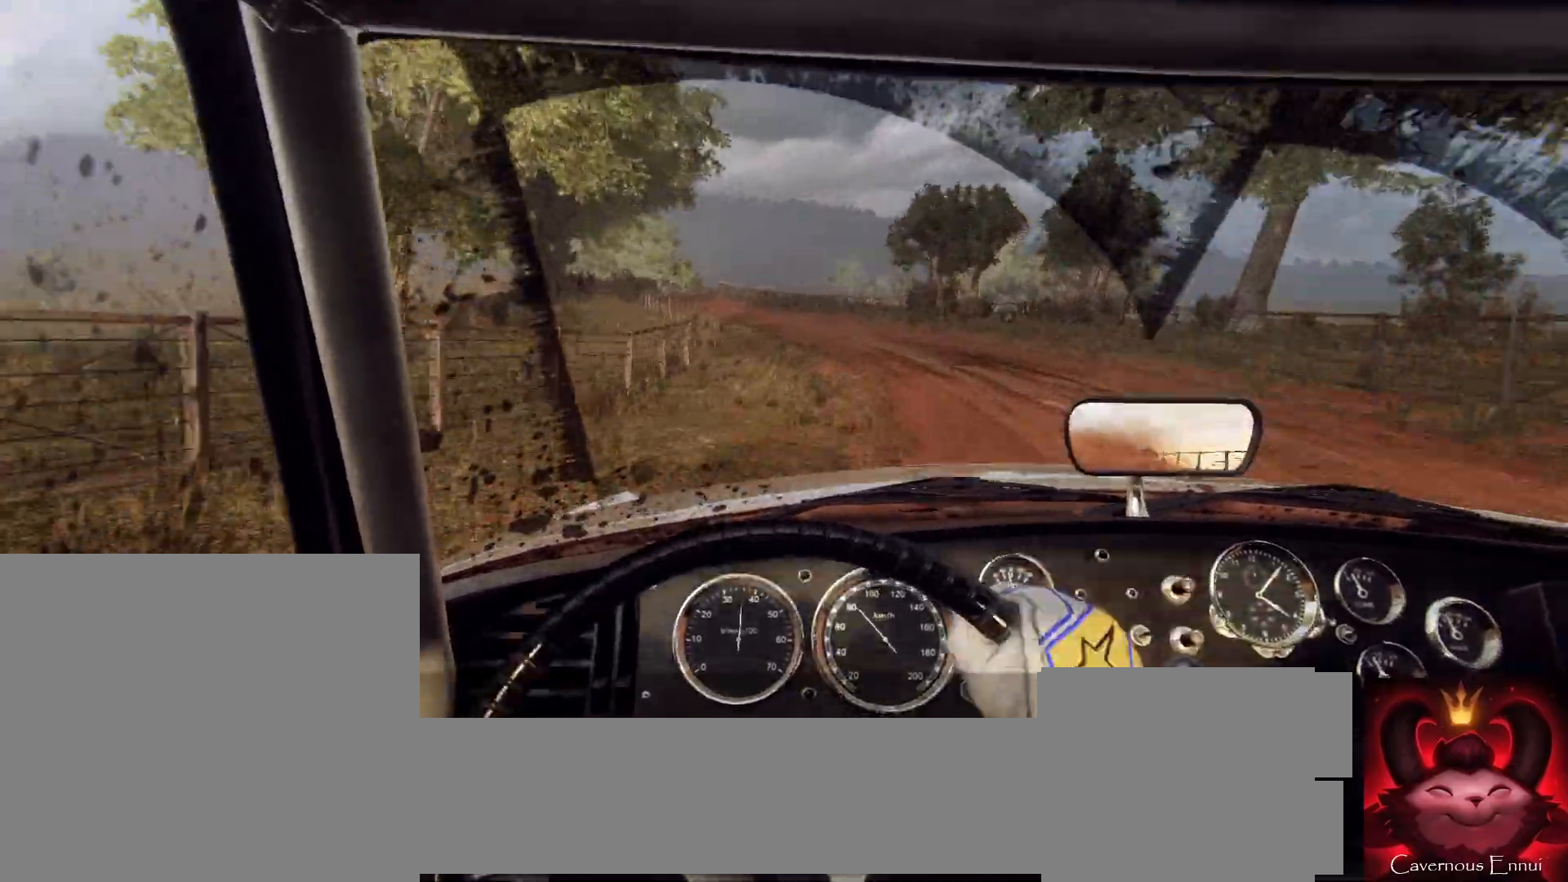
{"buttons": [], "left_stick": "center", "right_stick": "center", "events": [[67, "L2", "down"], [133, "L2", "up"], [167, "left_stick", "center"], [300, "left_stick", "left"], [433, "left_stick", "center"]]}
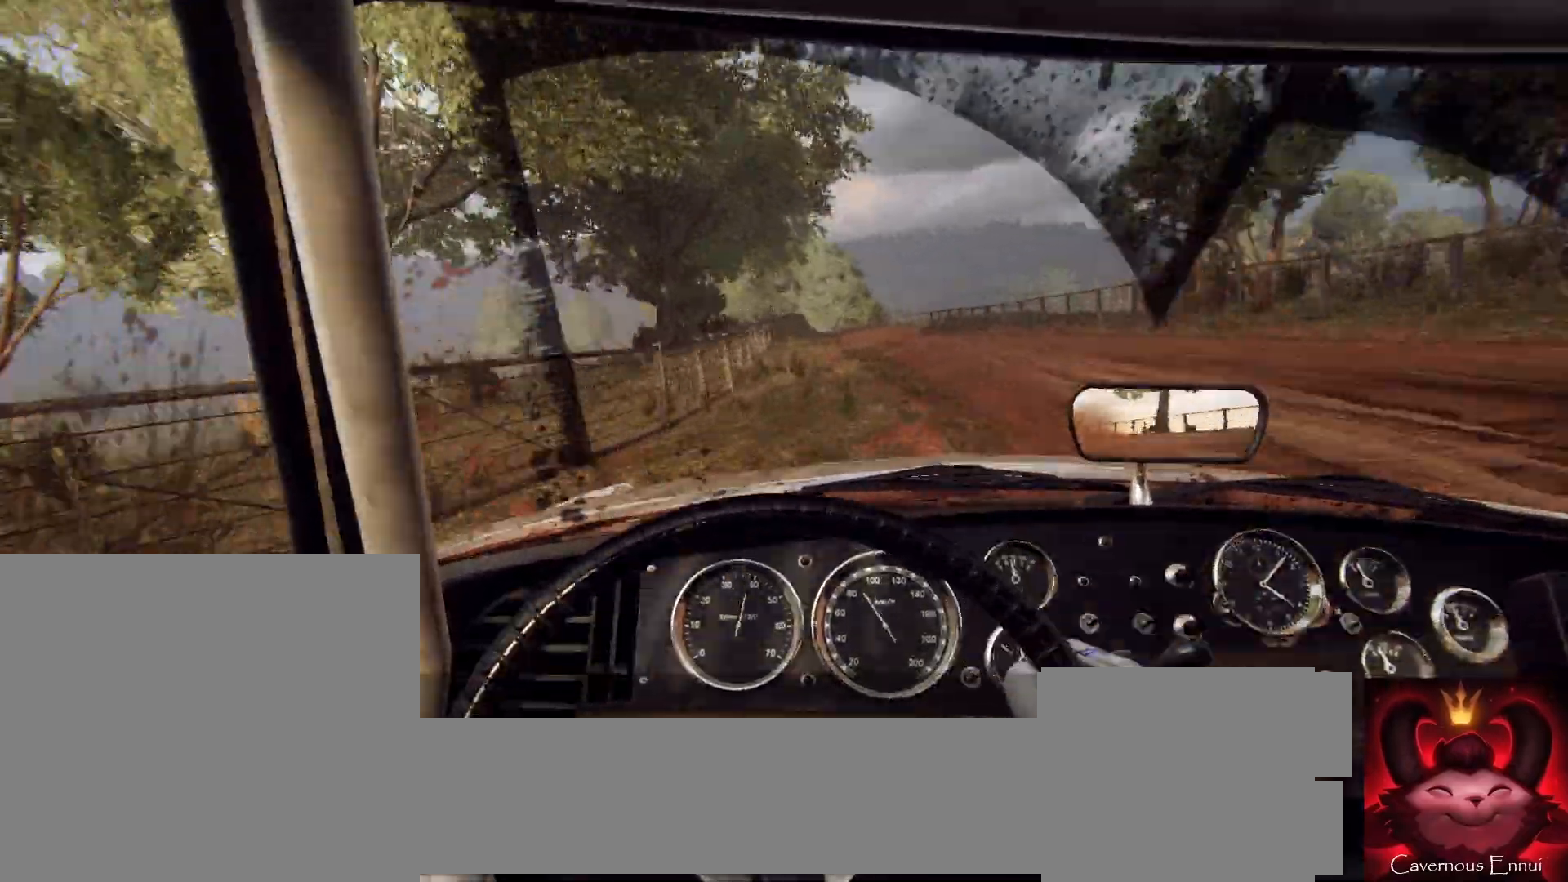
{"buttons": [], "left_stick": "center", "right_stick": "up", "events": [[100, "left_stick", "left"], [233, "left_stick", "center"], [333, "right_stick", "up"]]}
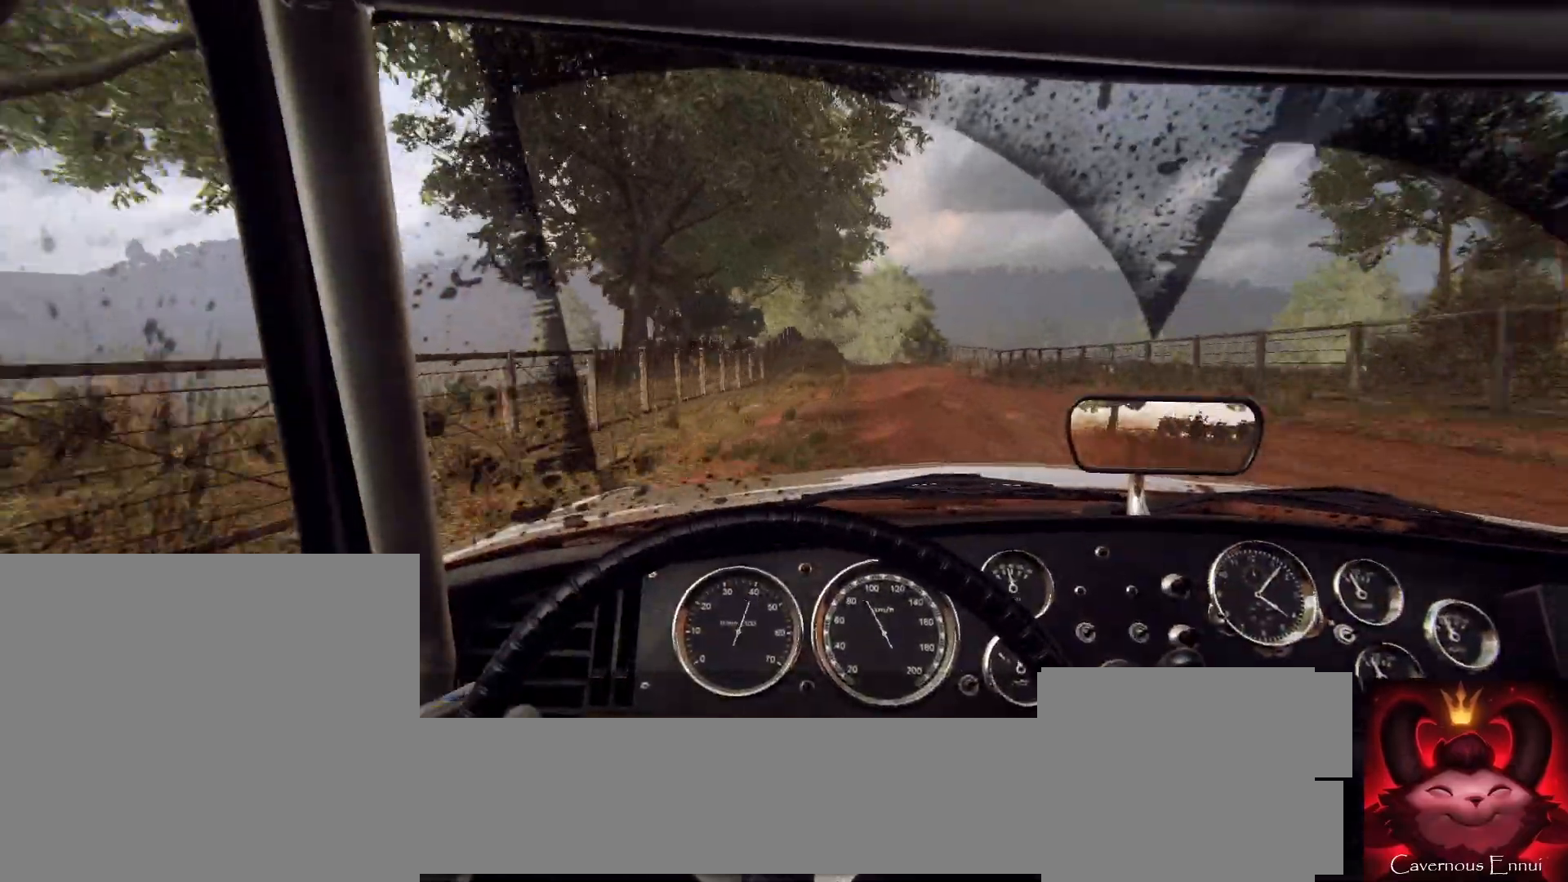
{"buttons": [], "left_stick": "left", "right_stick": "up", "events": [[133, "left_stick", "right"], [333, "left_stick", "center"], [467, "left_stick", "left"]]}
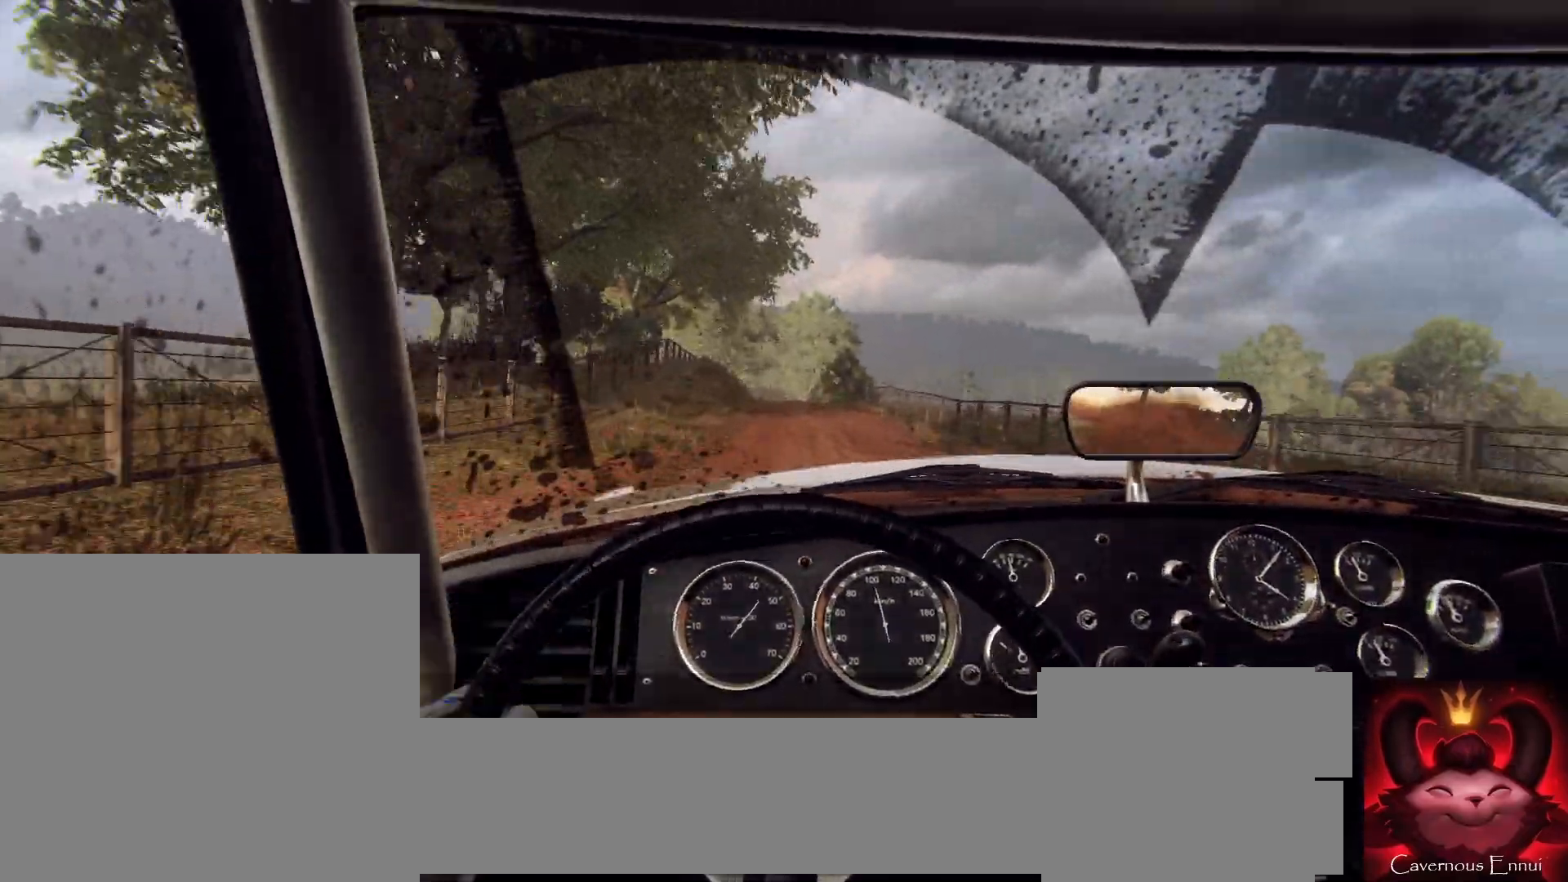
{"buttons": [], "left_stick": "left", "right_stick": "up", "events": [[300, "left_stick", "center"], [433, "left_stick", "left"]]}
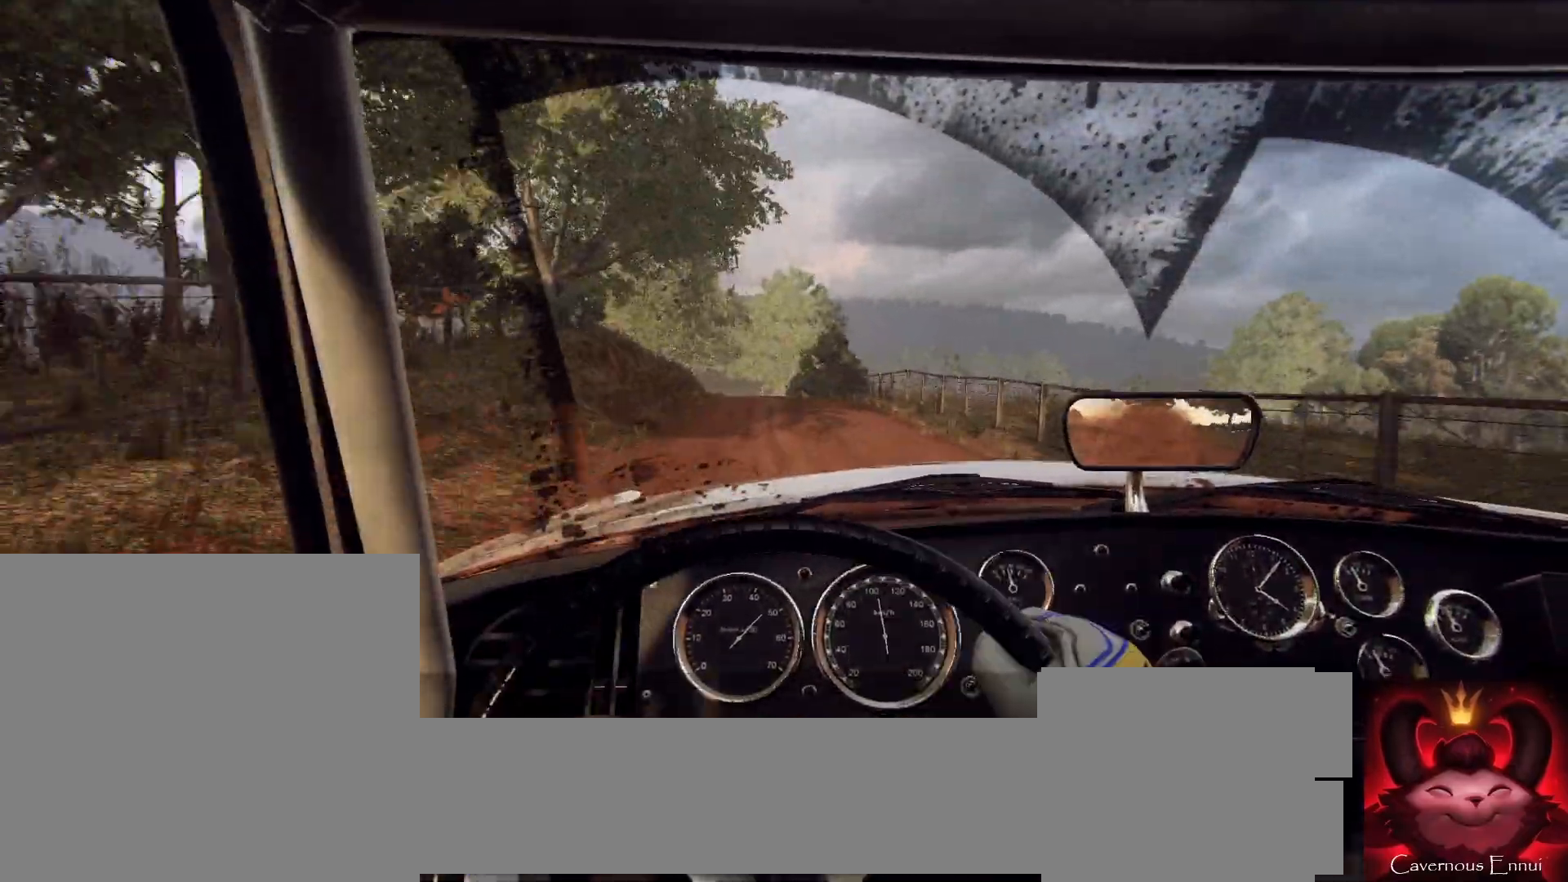
{"buttons": [], "left_stick": "left", "right_stick": "up", "events": [[67, "left_stick", "center"], [333, "left_stick", "right"], [467, "left_stick", "left"]]}
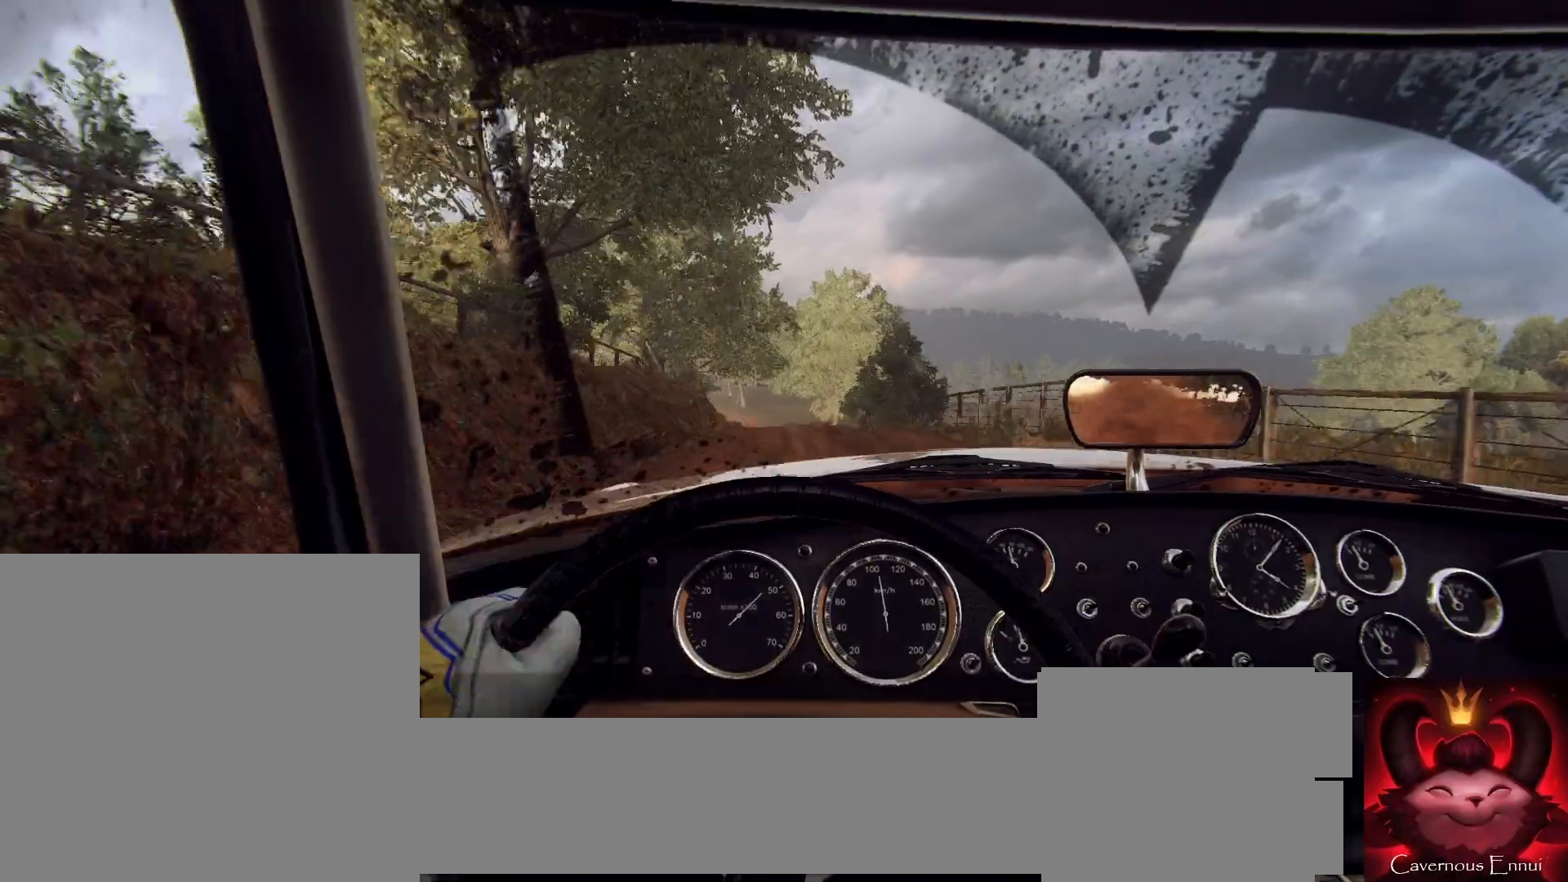
{"buttons": [], "left_stick": "center", "right_stick": "up", "events": [[33, "left_stick", "center"], [200, "left_stick", "left"], [433, "left_stick", "center"]]}
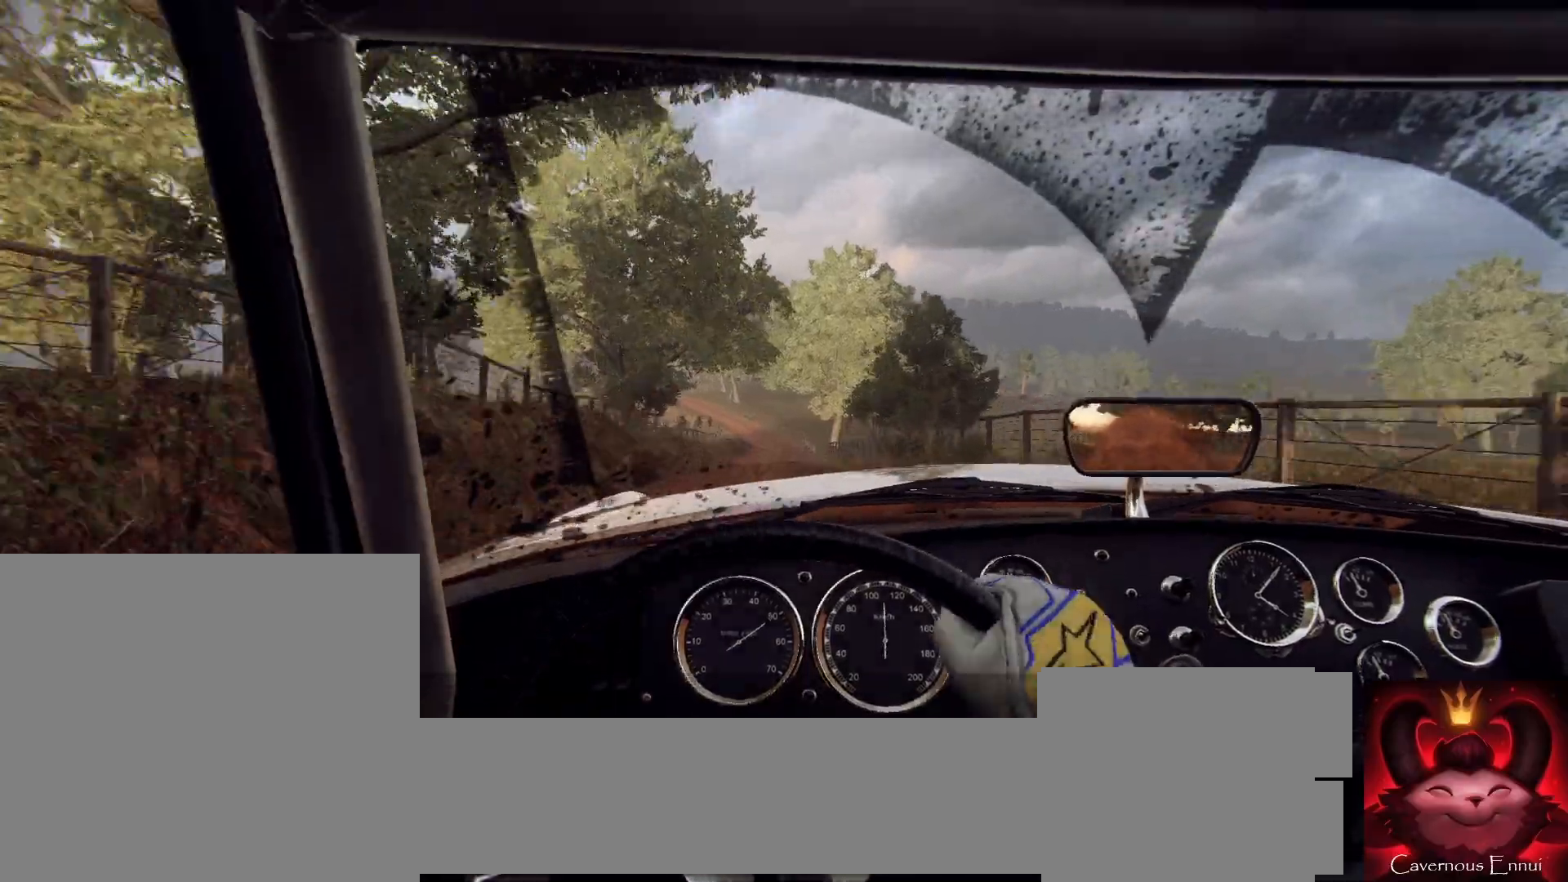
{"buttons": [], "left_stick": "left", "right_stick": "up", "events": [[367, "left_stick", "right"], [467, "left_stick", "left"]]}